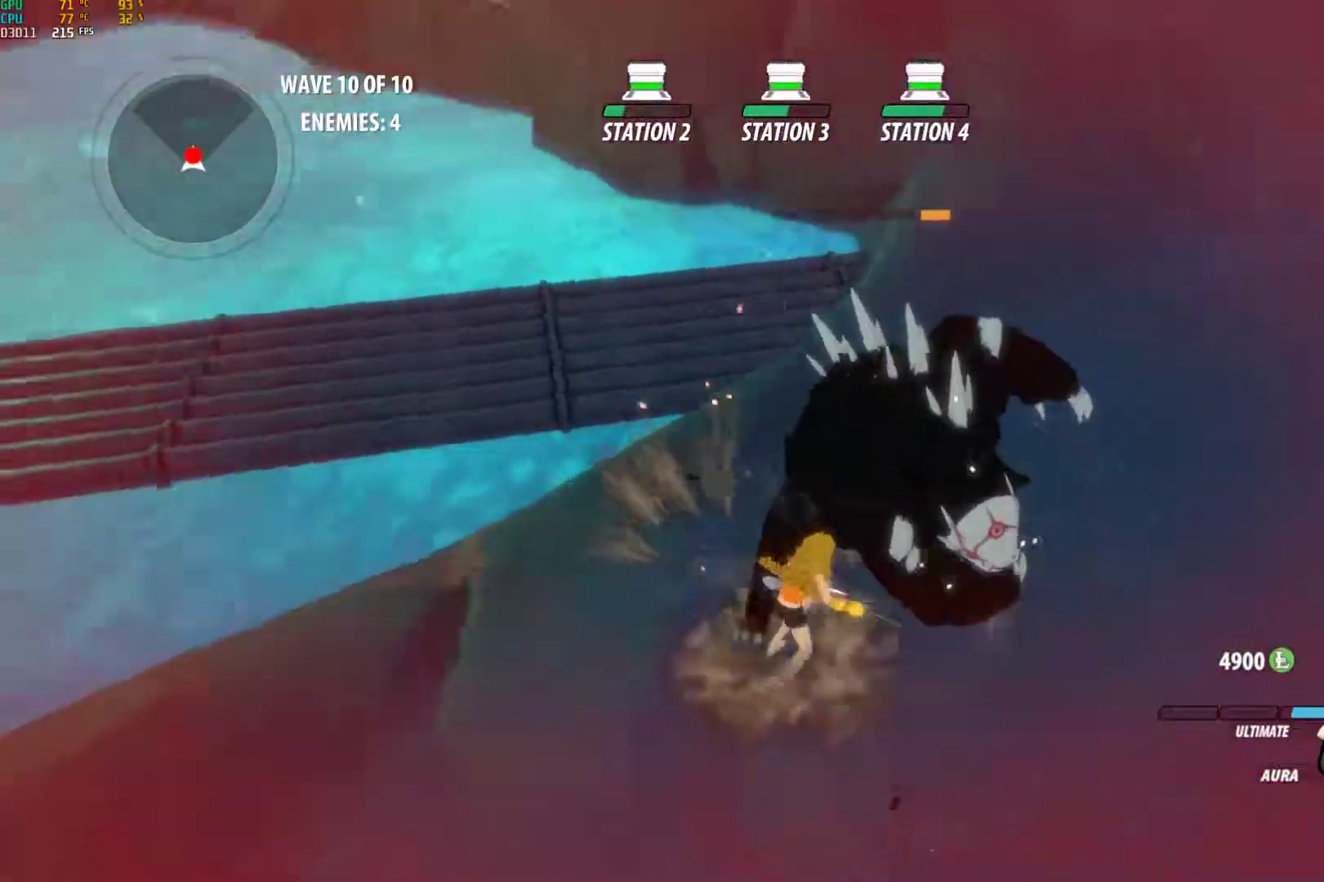
Gameplay with a controller (Xbox layout); each line is a JSON object with the inputs held at the frame after it. "events" lists button and stick changes between this image and that frame as [ms after this image, input, new state], when the widget could be followed in between. Not read: R3.
{"buttons": [], "left_stick": "center", "right_stick": "center", "events": [[50, "L1", "up"], [67, "left_stick", "center"], [133, "left_stick", "up-right"], [167, "right_stick", "center"], [300, "left_stick", "center"]]}
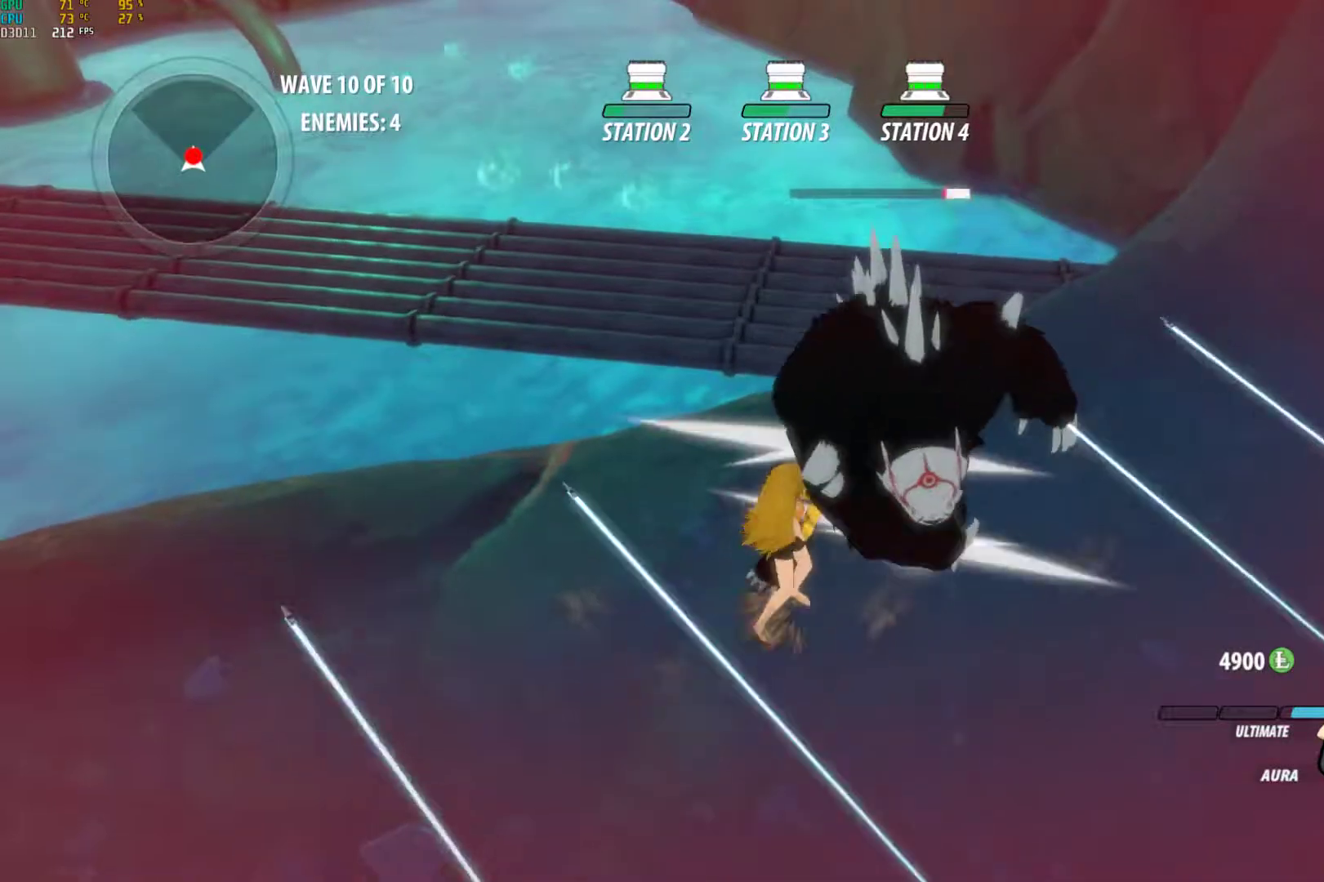
{"buttons": ["B"], "left_stick": "center", "right_stick": "center", "events": [[150, "A", "down"], [150, "Y", "down"], [250, "A", "up"], [250, "Y", "up"], [283, "B", "down"], [333, "A", "down"], [367, "Y", "down"], [383, "B", "up"], [400, "A", "up"], [400, "Y", "up"], [467, "B", "down"]]}
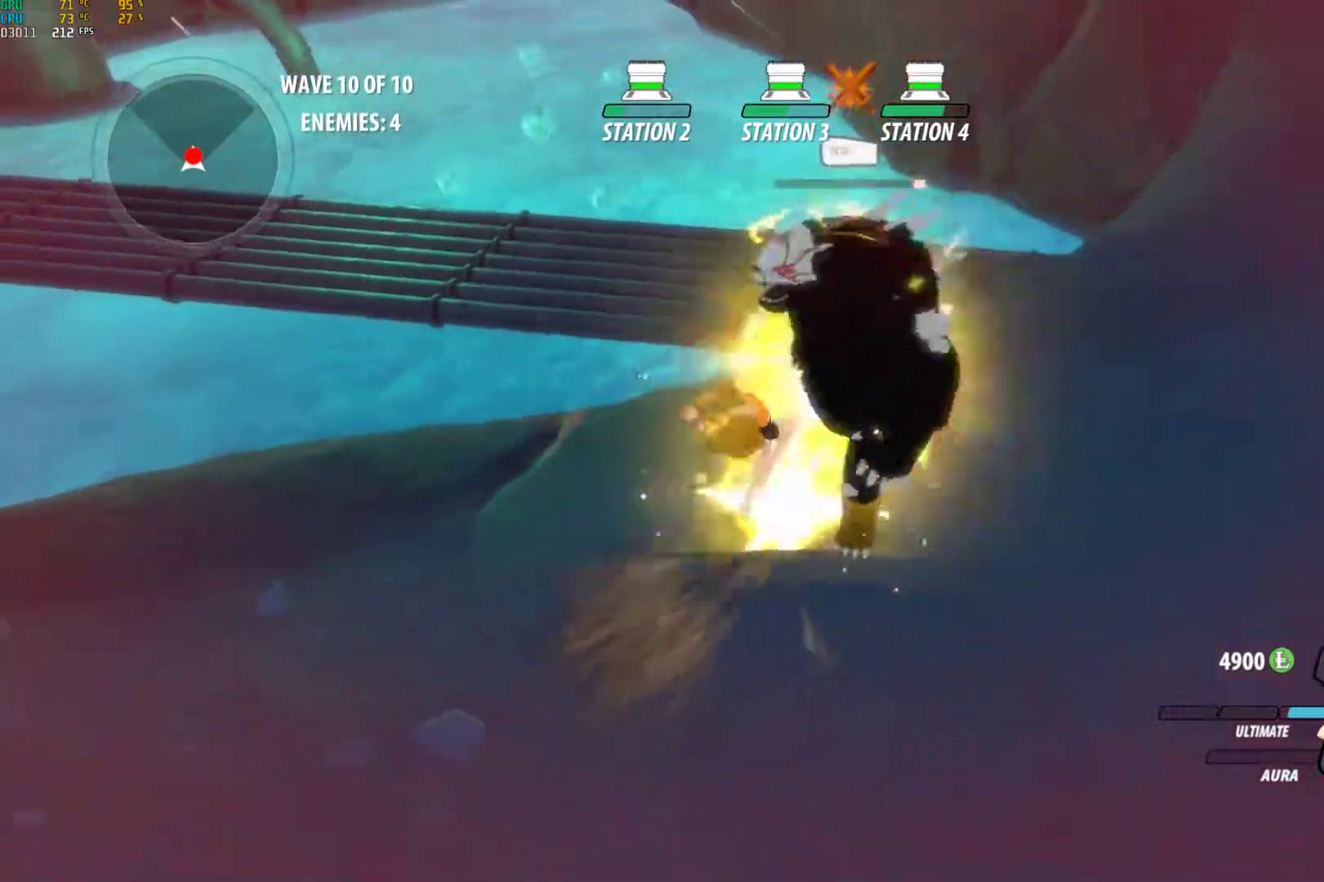
{"buttons": [], "left_stick": "center", "right_stick": "center"}
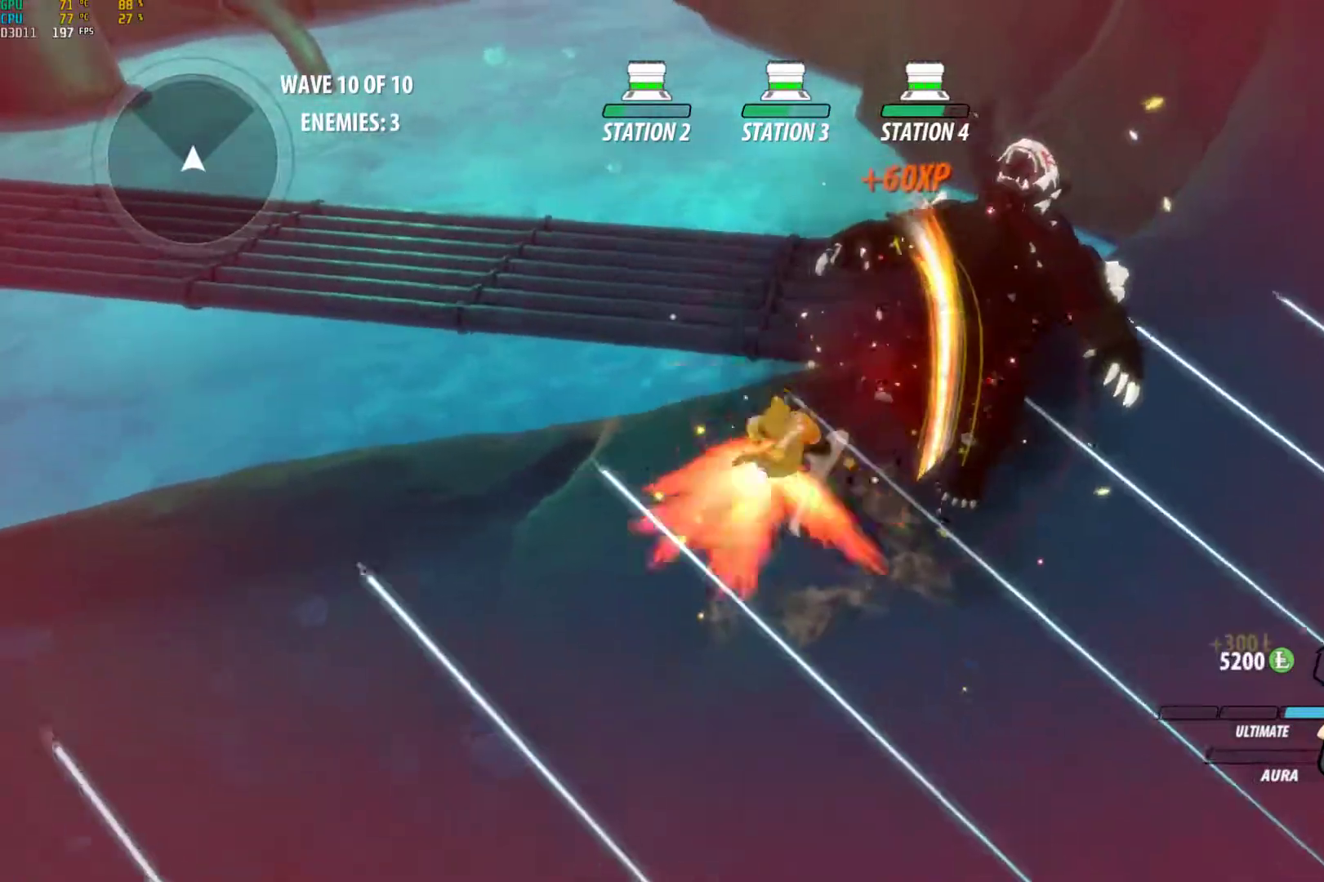
{"buttons": [], "left_stick": "down-left", "right_stick": "center", "events": [[17, "B", "down"], [150, "B", "up"], [267, "right_stick", "left"], [400, "left_stick", "down-left"], [467, "right_stick", "center"]]}
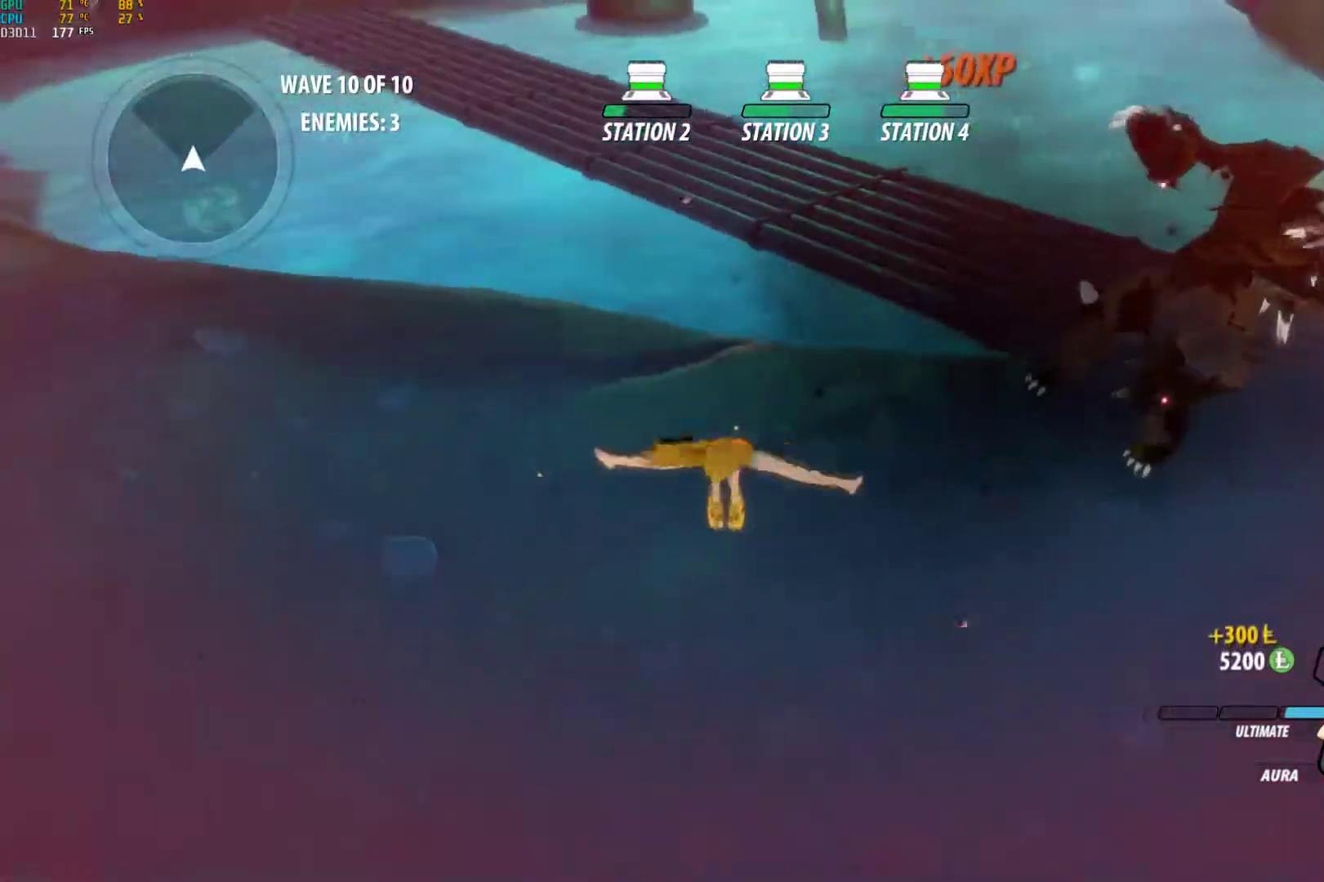
{"buttons": ["B"], "left_stick": "left", "right_stick": "center", "events": [[50, "A", "down"], [100, "L1", "down"], [133, "A", "up"], [133, "Y", "down"], [183, "left_stick", "left"], [200, "B", "down"], [217, "Y", "up"], [250, "L1", "up"], [317, "B", "up"], [350, "A", "down"], [367, "L1", "down"], [400, "A", "up"], [400, "Y", "down"], [433, "B", "down"], [483, "Y", "up"], [500, "L1", "up"]]}
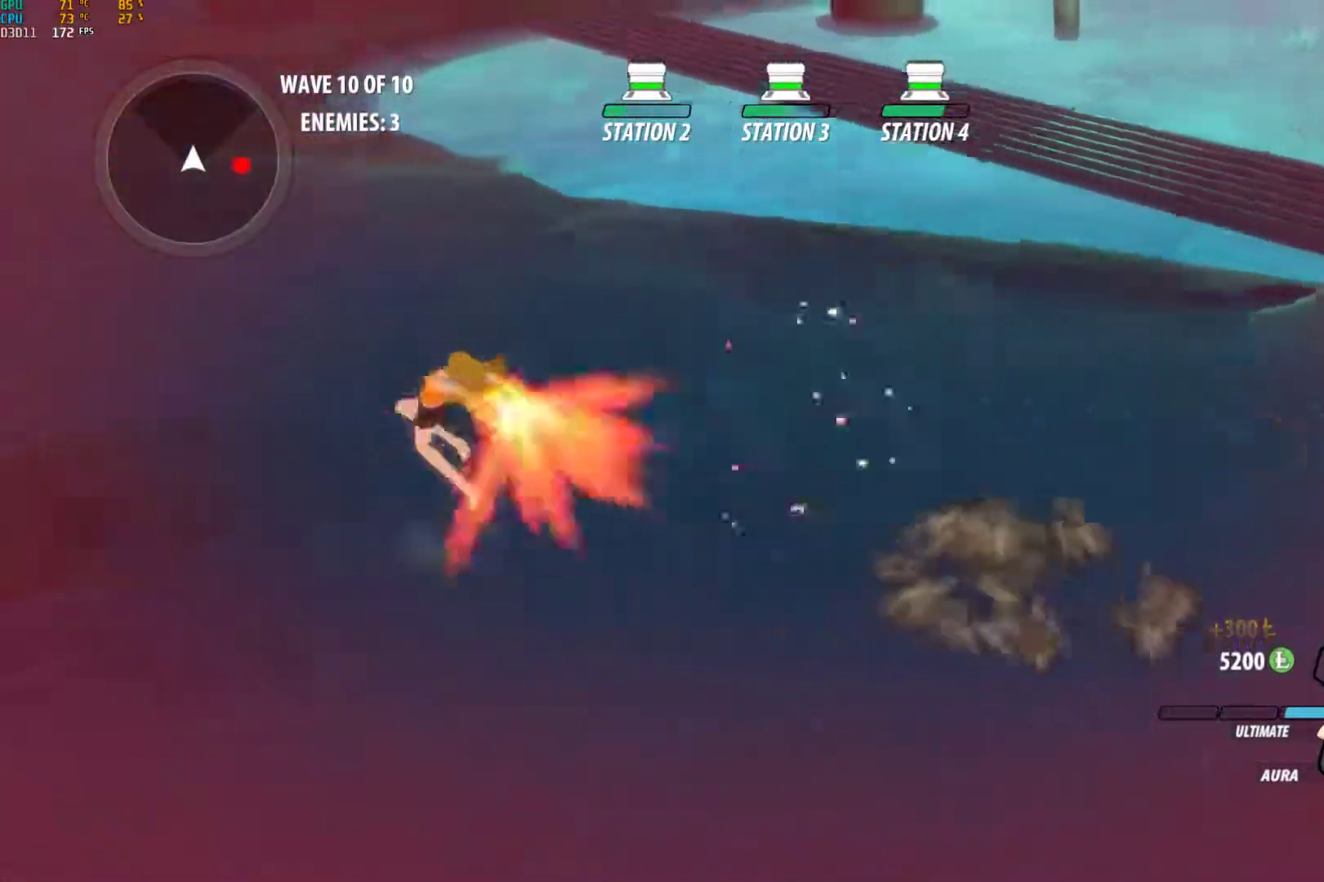
{"buttons": ["B"], "left_stick": "left", "right_stick": "center", "events": [[50, "B", "up"], [100, "A", "down"], [133, "A", "up"], [133, "L1", "down"], [167, "B", "down"], [167, "Y", "down"], [217, "Y", "up"], [267, "L1", "up"], [300, "B", "up"], [333, "A", "down"], [383, "A", "up"], [383, "L1", "down"], [383, "Y", "down"], [433, "B", "down"], [483, "Y", "up"], [500, "L1", "up"]]}
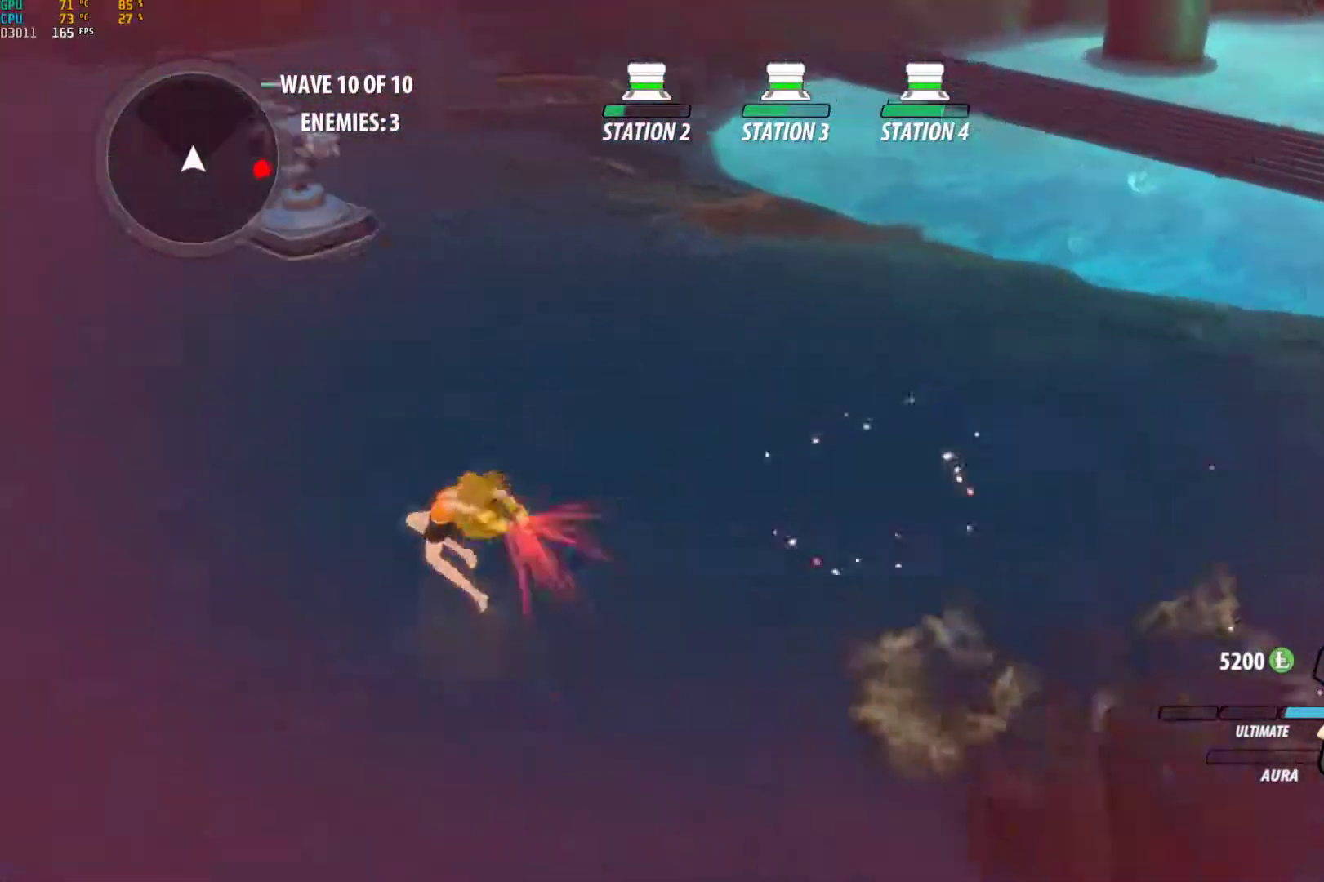
{"buttons": ["B", "Y", "L1"], "left_stick": "up-left", "right_stick": "center"}
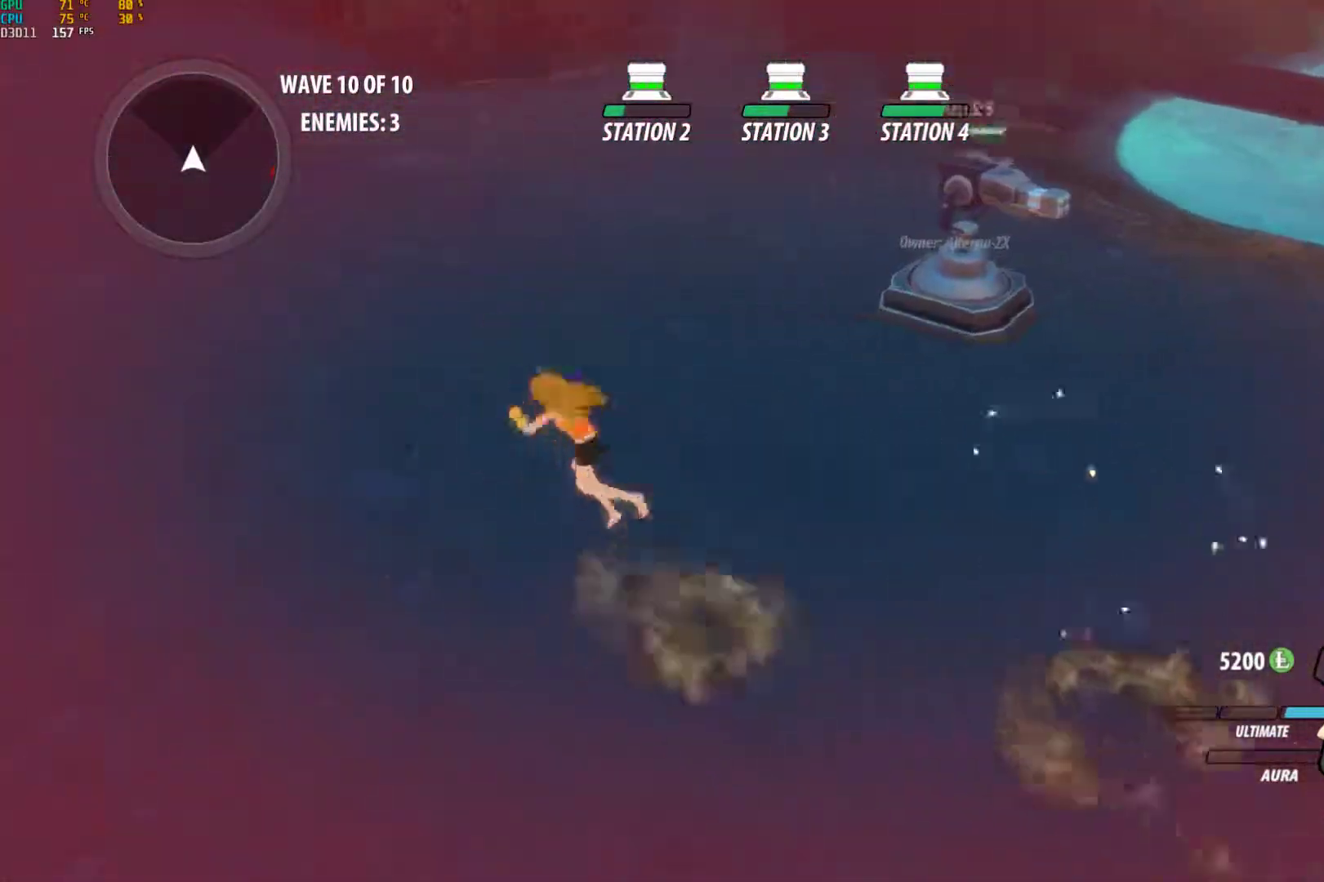
{"buttons": ["B", "L1"], "left_stick": "up-left", "right_stick": "center", "events": [[83, "Y", "up"], [117, "B", "up"], [117, "L1", "up"], [133, "A", "down"], [183, "L1", "down"], [200, "A", "up"], [200, "B", "down"], [200, "Y", "down"], [283, "Y", "up"], [300, "B", "up"], [300, "L1", "up"], [317, "A", "down"], [383, "A", "up"], [383, "L1", "down"], [400, "B", "down"], [400, "Y", "down"], [467, "Y", "up"]]}
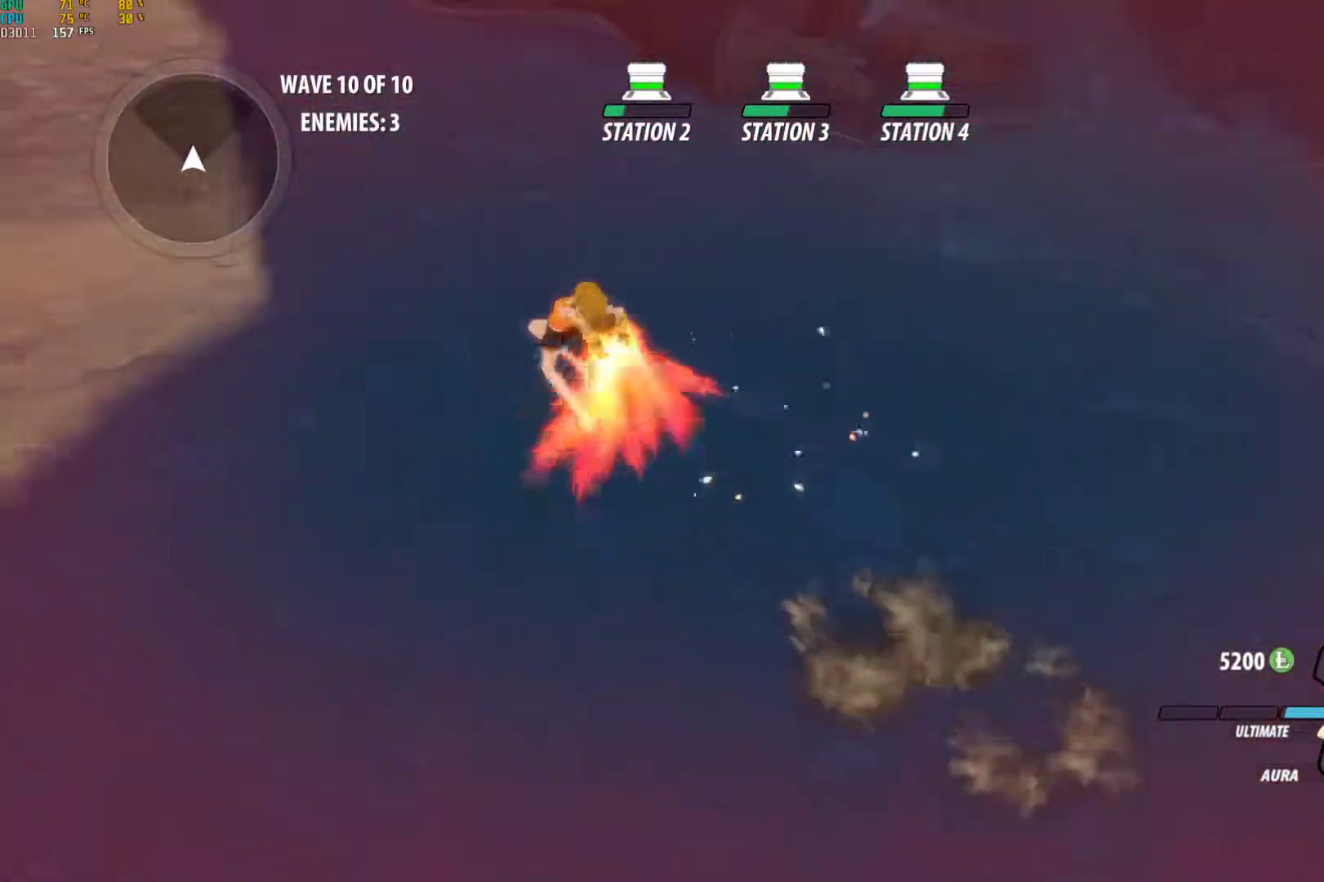
{"buttons": ["B", "Y", "L1"], "left_stick": "up-left", "right_stick": "center"}
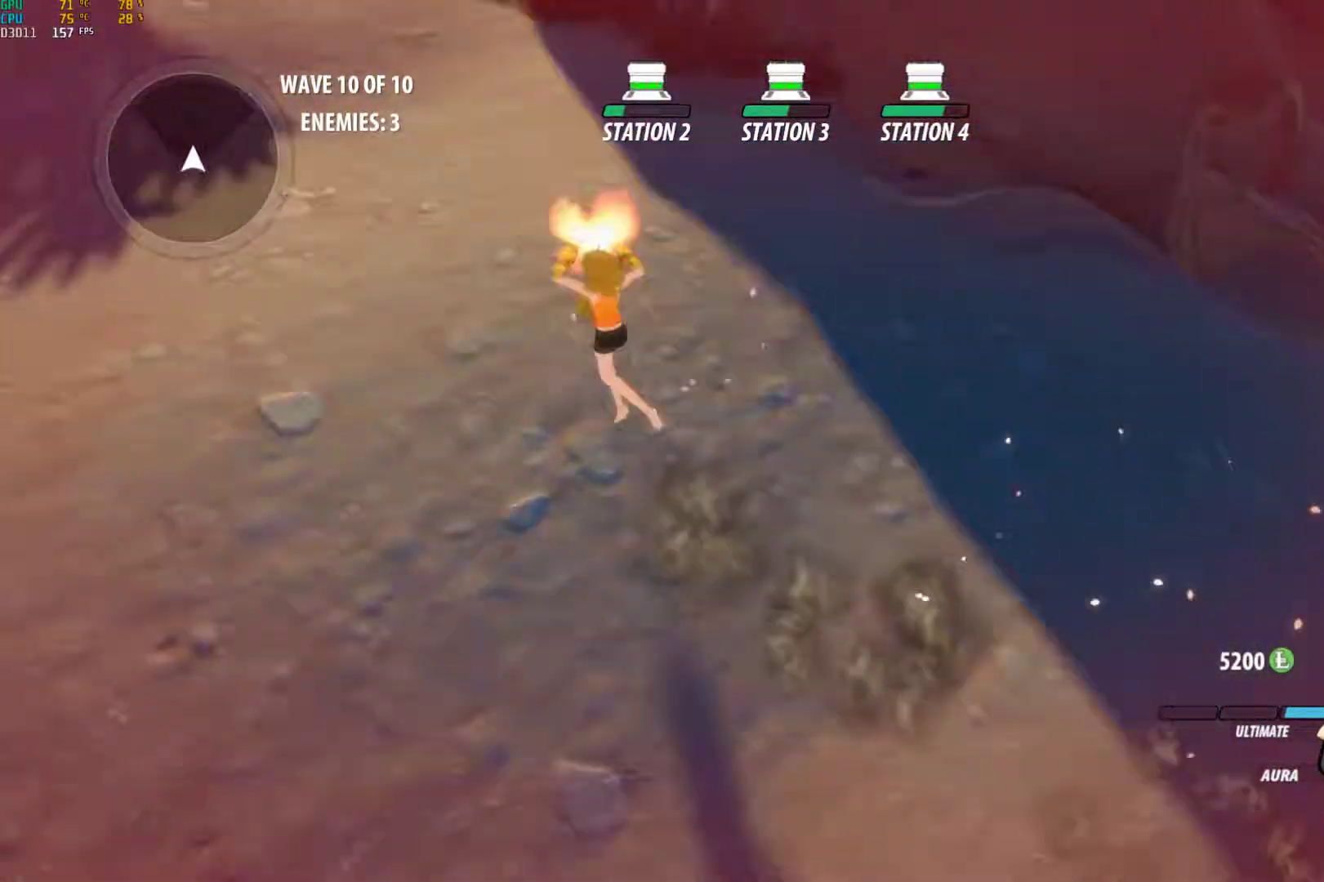
{"buttons": ["B", "L1"], "left_stick": "up-left", "right_stick": "center", "events": [[67, "Y", "up"], [83, "L1", "up"], [100, "B", "up"], [117, "A", "down"], [167, "L1", "down"], [183, "A", "up"], [183, "Y", "down"], [200, "B", "down"], [267, "Y", "up"], [300, "B", "up"], [317, "L1", "up"], [333, "A", "down"], [383, "A", "up"], [400, "B", "down"], [400, "L1", "down"], [400, "Y", "down"], [483, "Y", "up"]]}
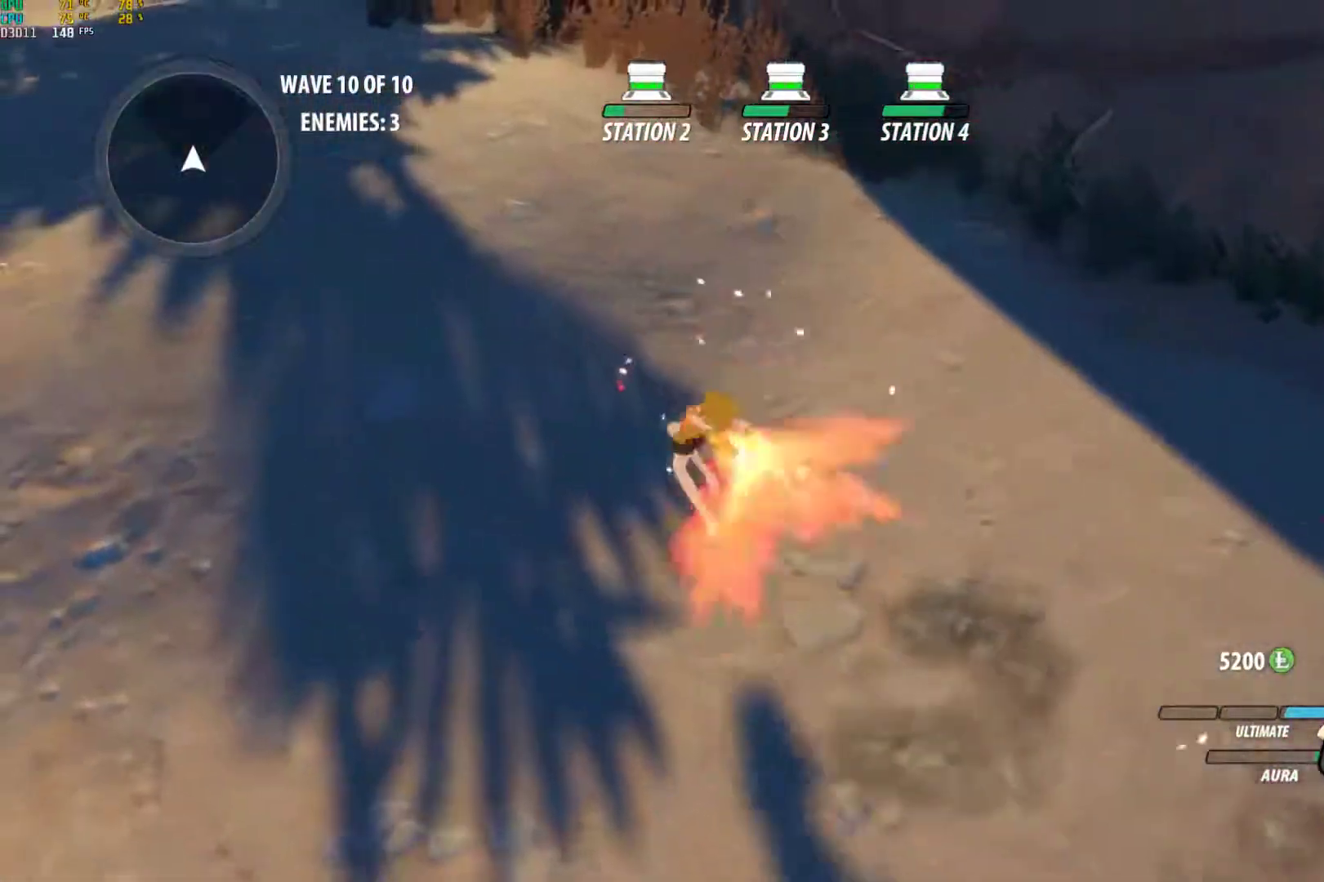
{"buttons": [], "left_stick": "up-left", "right_stick": "center", "events": [[17, "B", "up"], [17, "L1", "up"], [50, "A", "down"], [100, "A", "up"], [117, "L1", "down"], [117, "Y", "down"], [150, "B", "down"], [200, "Y", "up"], [250, "A", "down"], [250, "B", "up"], [250, "L1", "up"], [333, "A", "up"], [333, "L1", "down"], [350, "Y", "down"], [383, "B", "down"], [450, "Y", "up"], [483, "B", "up"], [483, "L1", "up"]]}
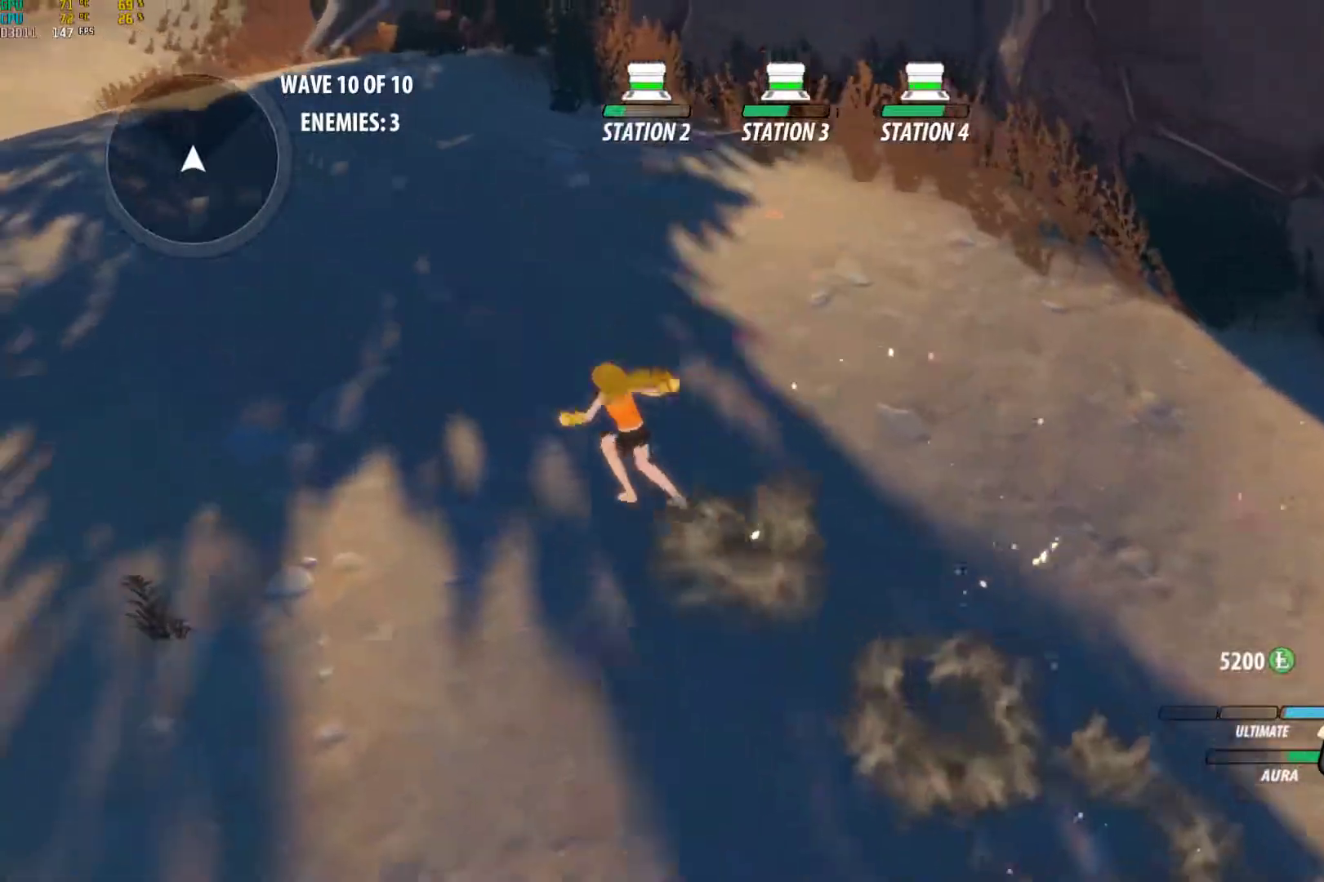
{"buttons": ["B", "L1"], "left_stick": "up-left", "right_stick": "center", "events": [[33, "A", "down"], [83, "L1", "down"], [117, "A", "up"], [117, "Y", "down"], [133, "B", "down"], [217, "Y", "up"], [250, "L1", "up"], [267, "B", "up"], [317, "A", "down"], [350, "L1", "down"], [367, "X", "down"], [383, "A", "up"], [383, "X", "up"], [383, "Y", "down"], [417, "B", "down"], [500, "Y", "up"]]}
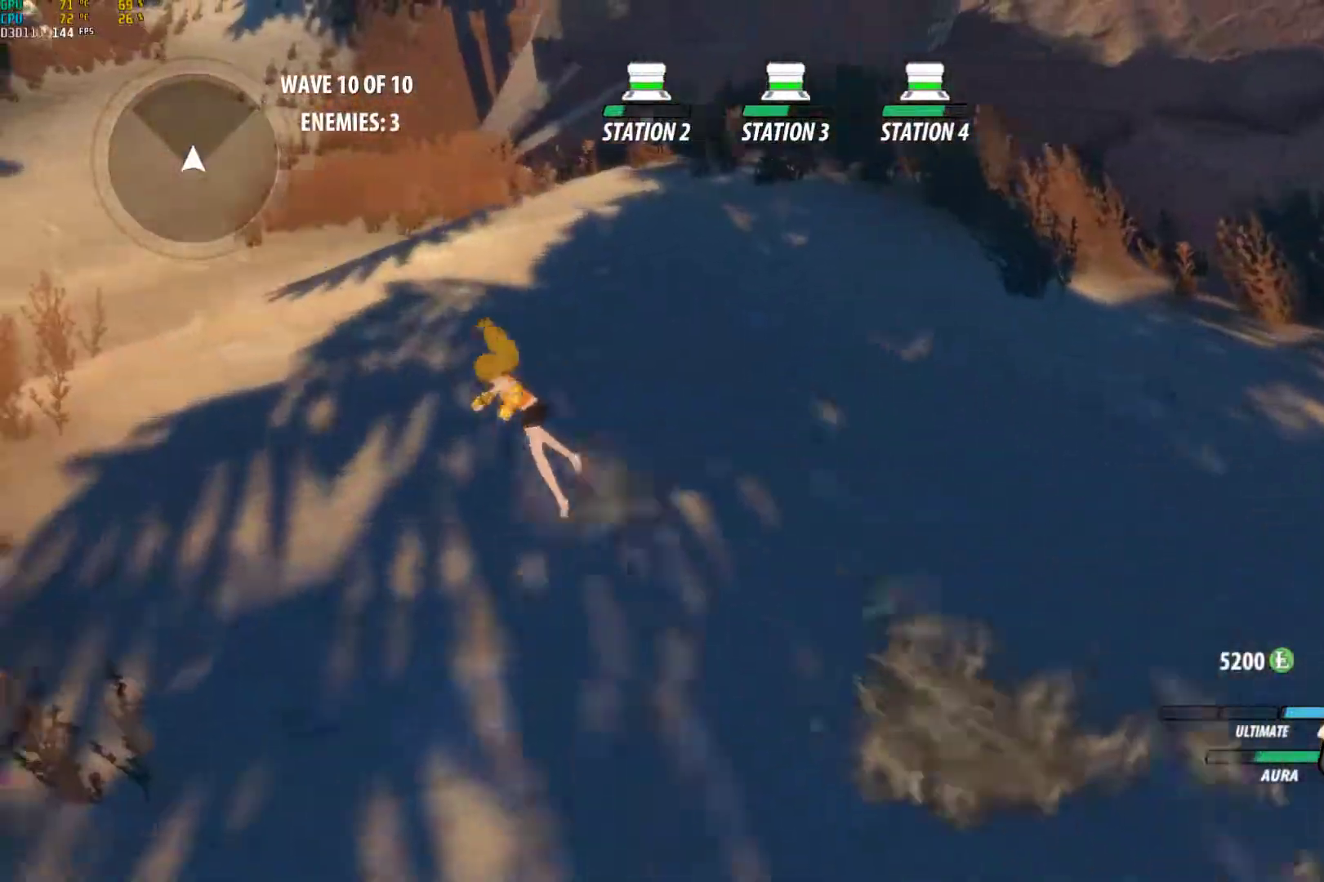
{"buttons": [], "left_stick": "up-left", "right_stick": "center", "events": [[17, "L1", "up"], [50, "B", "up"], [117, "A", "down"], [133, "L1", "down"], [183, "A", "up"], [200, "B", "down"], [200, "Y", "down"], [267, "Y", "up"], [283, "L1", "up"], [367, "B", "up"], [383, "L2", "down"], [483, "L2", "up"]]}
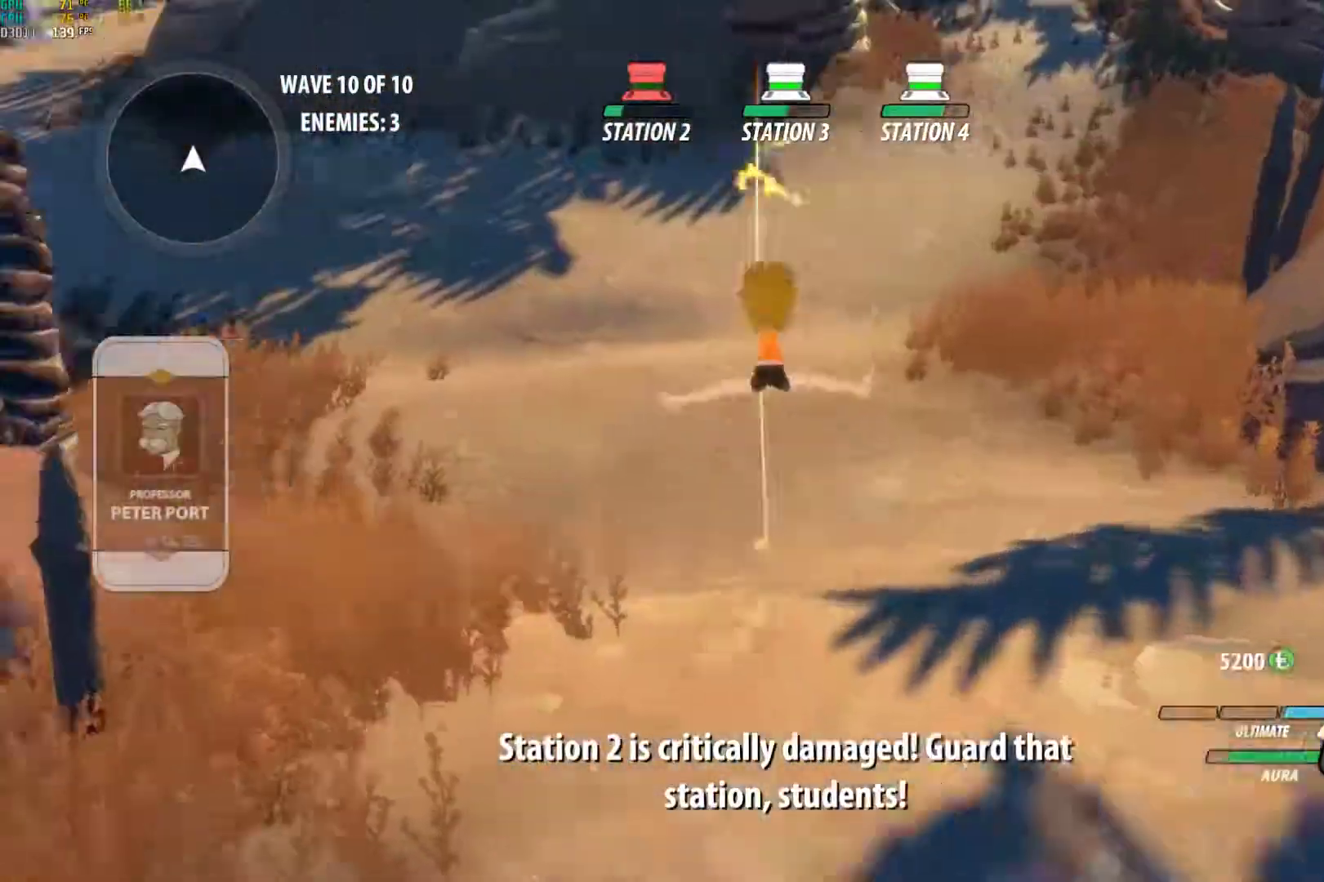
{"buttons": [], "left_stick": "up-left", "right_stick": "center", "events": [[150, "A", "down"], [183, "L1", "down"], [233, "A", "up"], [233, "B", "down"], [233, "Y", "down"], [333, "Y", "up"], [350, "L1", "up"], [383, "B", "up"]]}
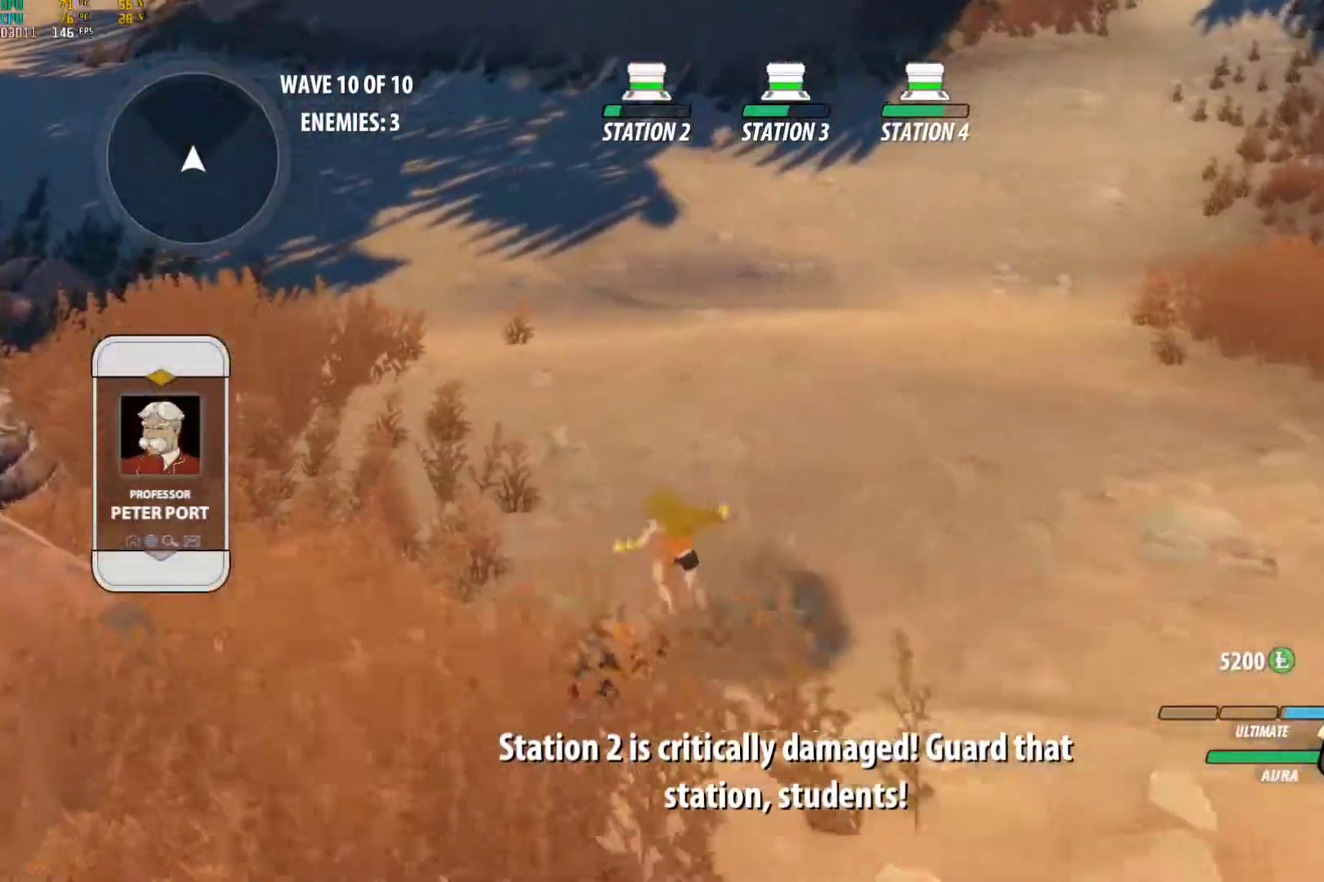
{"buttons": ["B", "Y", "L1"], "left_stick": "up-left", "right_stick": "center", "events": [[33, "A", "down"], [100, "L1", "down"], [100, "X", "down"], [133, "A", "up"], [133, "Y", "down"], [150, "X", "up"], [200, "B", "down"], [233, "Y", "up"], [267, "L1", "up"], [300, "B", "up"], [400, "A", "down"], [417, "L1", "down"], [450, "X", "down"], [467, "A", "up"], [467, "X", "up"], [467, "Y", "down"], [483, "B", "down"]]}
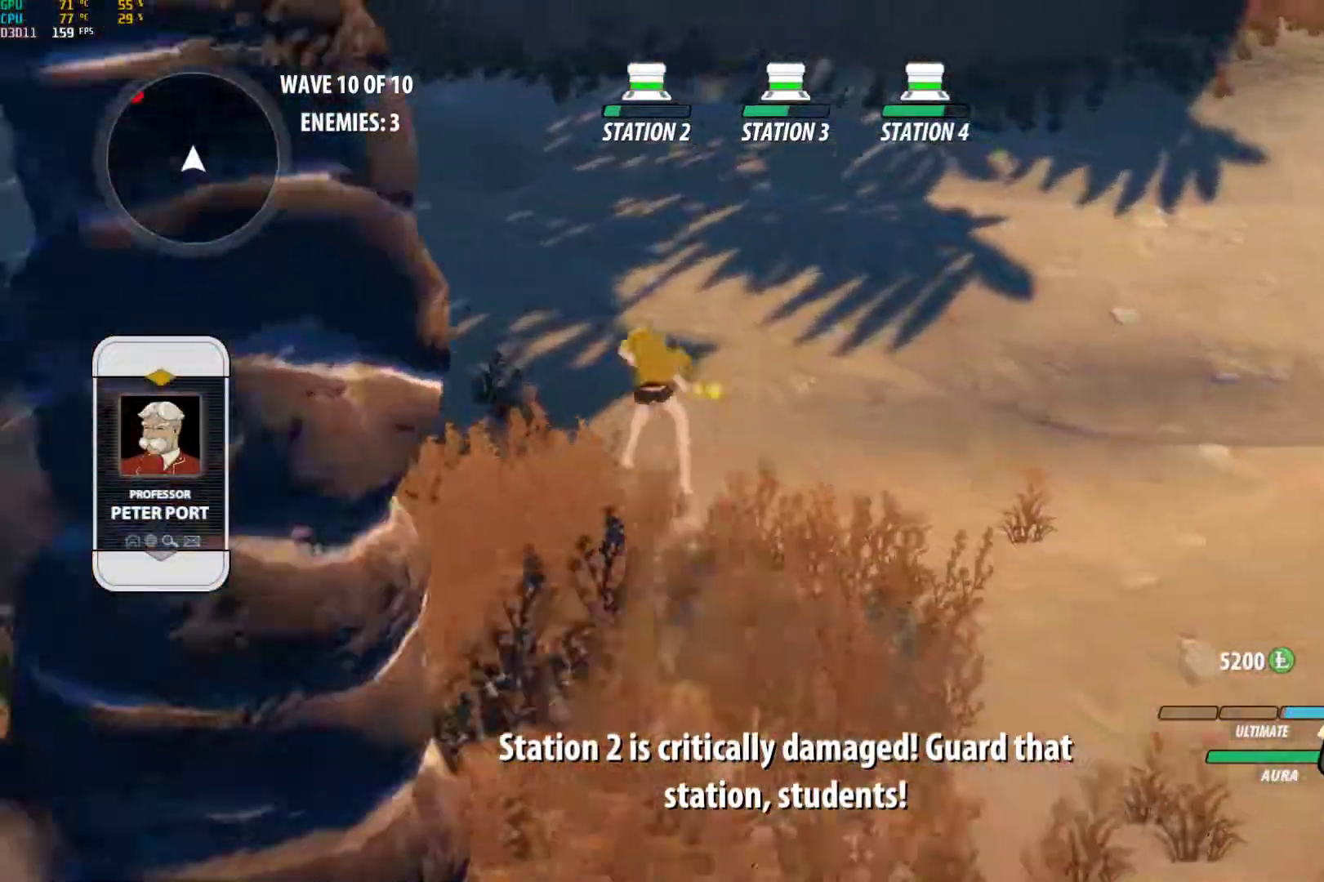
{"buttons": ["A", "L1"], "left_stick": "up-left", "right_stick": "center"}
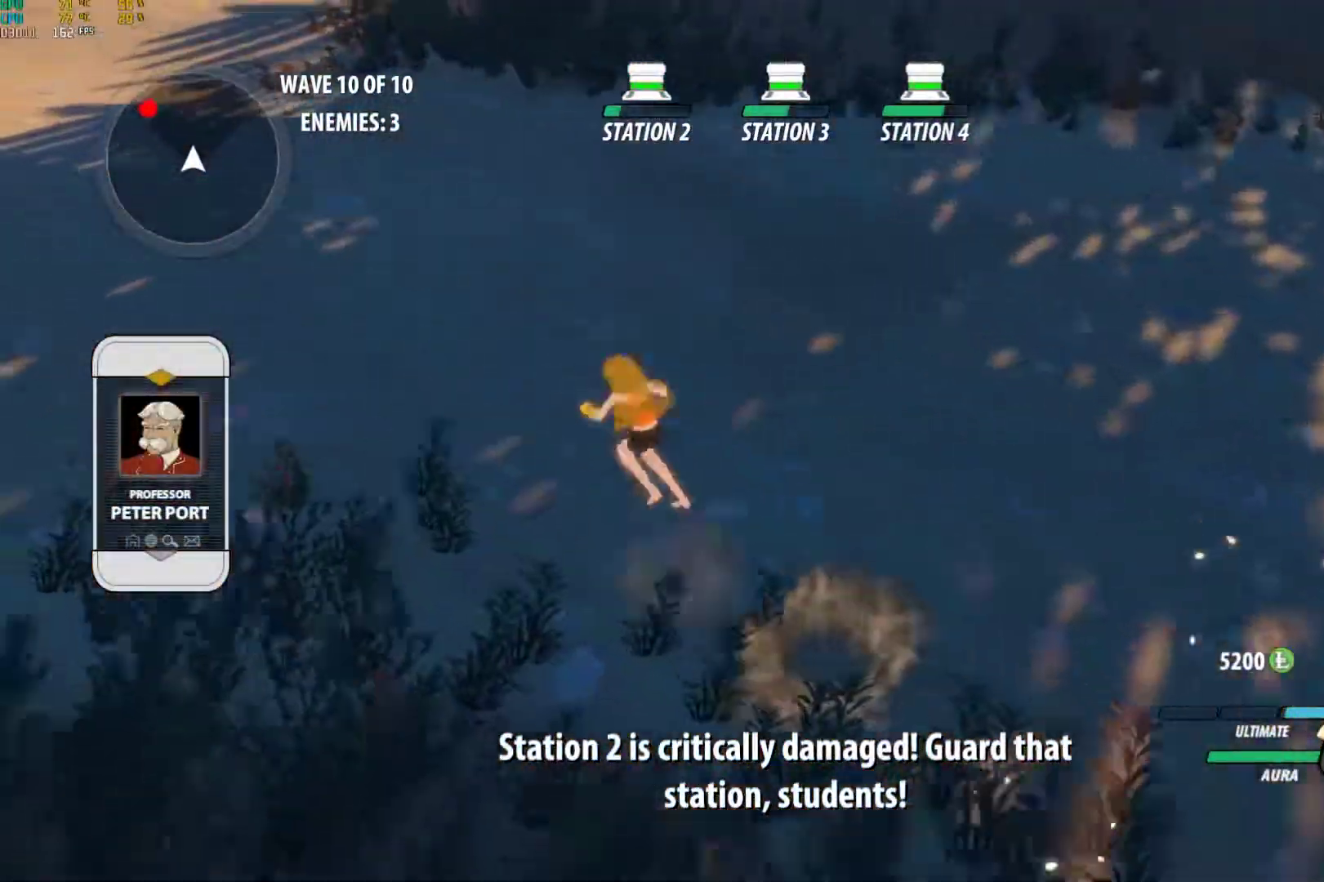
{"buttons": ["Y", "L1"], "left_stick": "up-left", "right_stick": "center", "events": [[17, "A", "up"], [17, "Y", "down"], [50, "B", "down"], [117, "Y", "up"], [167, "B", "up"], [167, "L1", "up"], [200, "A", "down"], [233, "A", "up"], [233, "L1", "down"], [267, "B", "down"], [267, "Y", "down"], [367, "Y", "up"], [400, "B", "up"], [400, "L1", "up"], [433, "A", "down"], [483, "A", "up"], [483, "L1", "down"], [500, "Y", "down"]]}
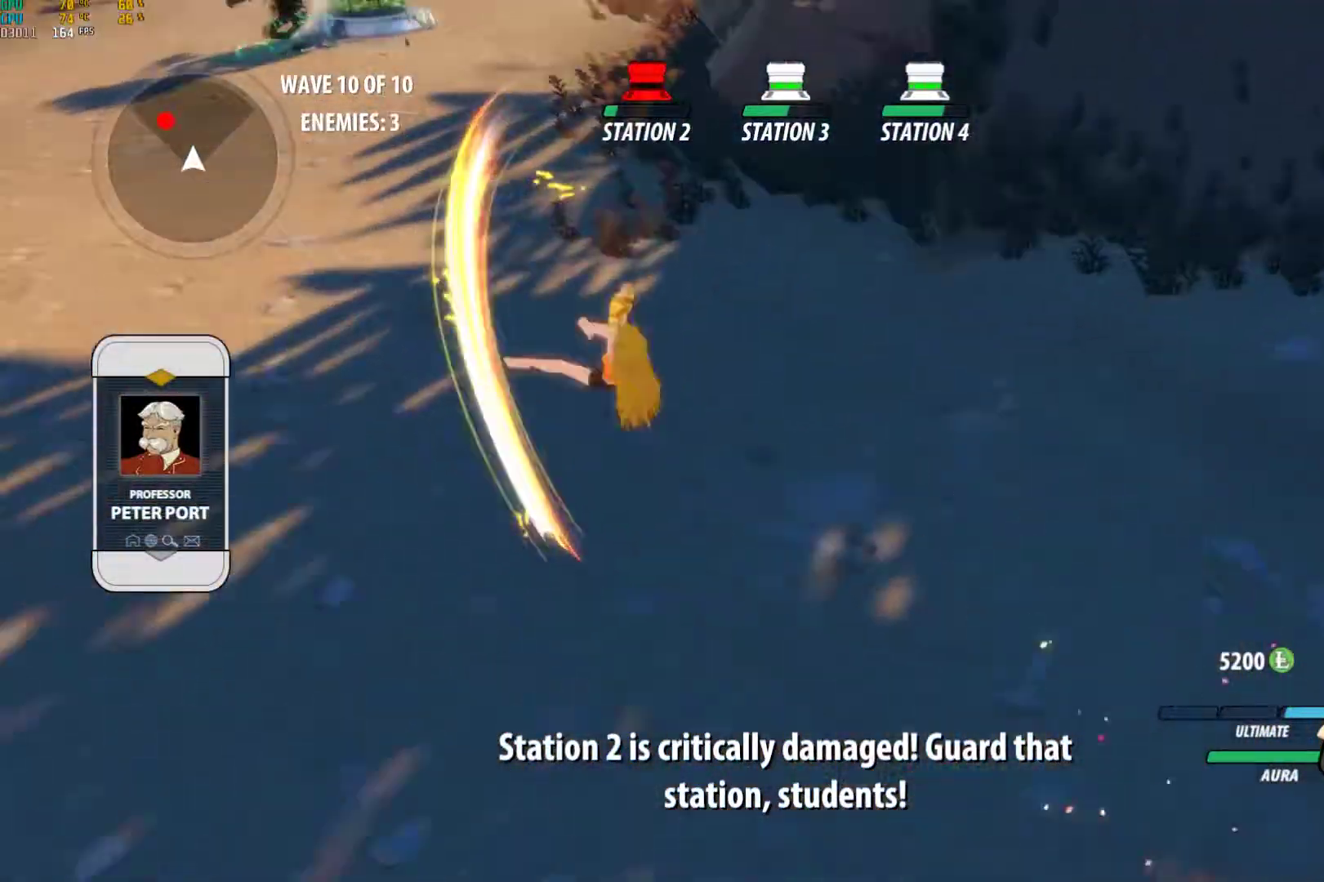
{"buttons": ["Y", "L1"], "left_stick": "up-left", "right_stick": "center"}
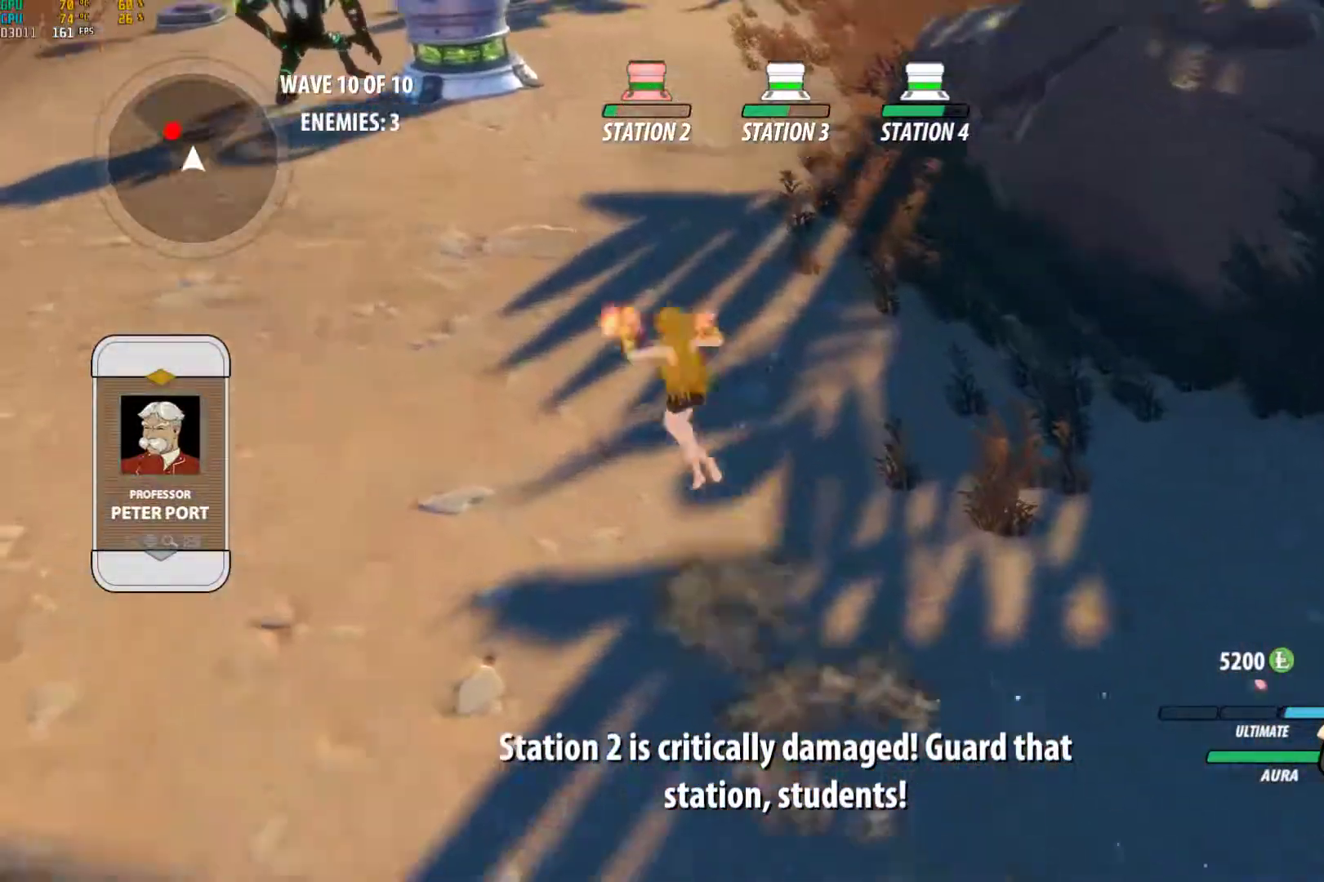
{"buttons": [], "left_stick": "up-left", "right_stick": "center", "events": [[17, "B", "down"], [100, "Y", "up"], [133, "B", "up"], [133, "L1", "up"], [183, "A", "down"], [233, "A", "up"], [233, "L1", "down"], [233, "Y", "down"], [267, "B", "down"], [350, "Y", "up"], [400, "B", "up"], [400, "L1", "up"]]}
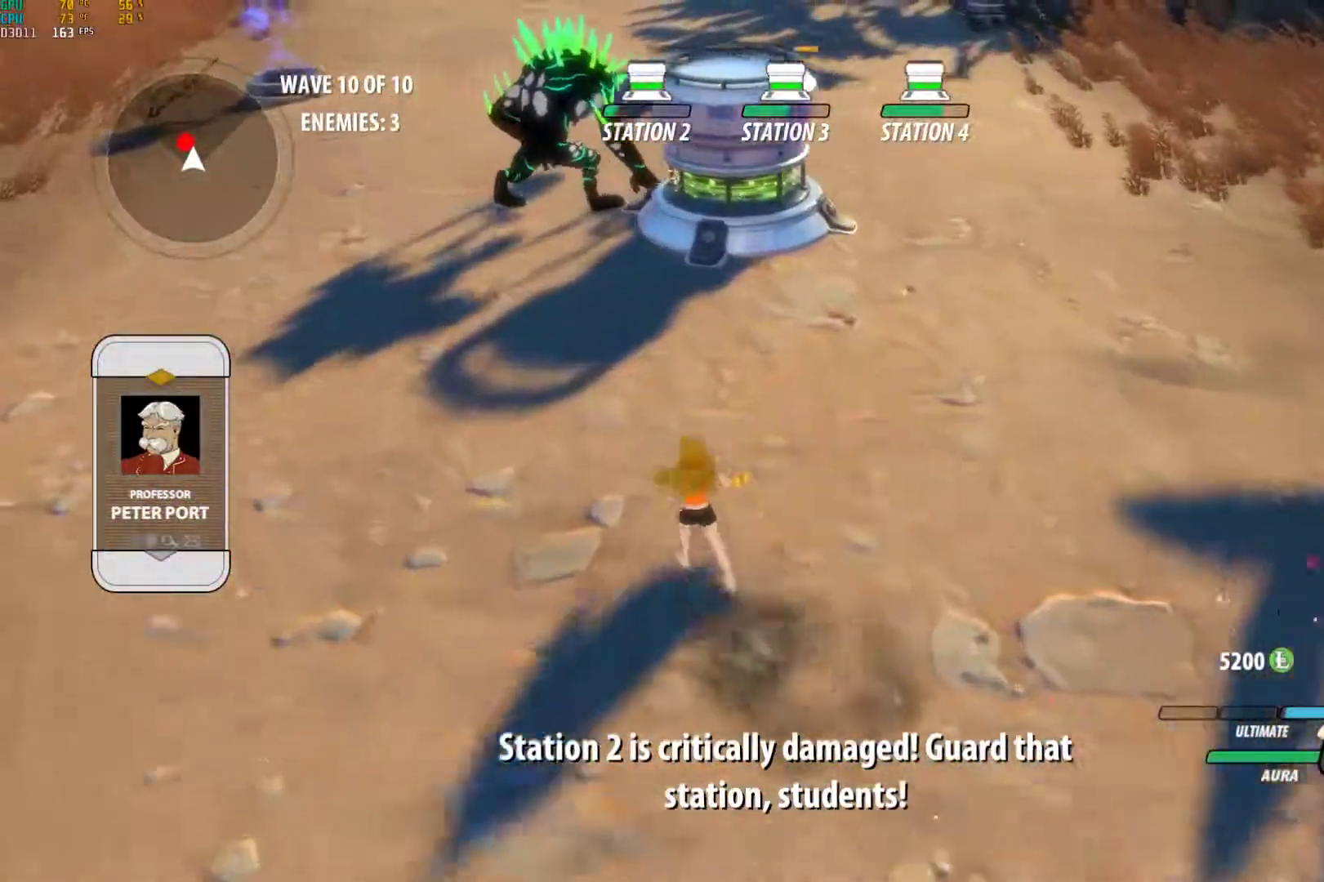
{"buttons": ["L1"], "left_stick": "up-left", "right_stick": "center", "events": [[17, "A", "down"], [67, "R2", "down"], [200, "A", "up"], [200, "B", "down"], [233, "R2", "up"], [283, "B", "up"], [350, "A", "down"], [383, "L1", "down"], [483, "A", "up"]]}
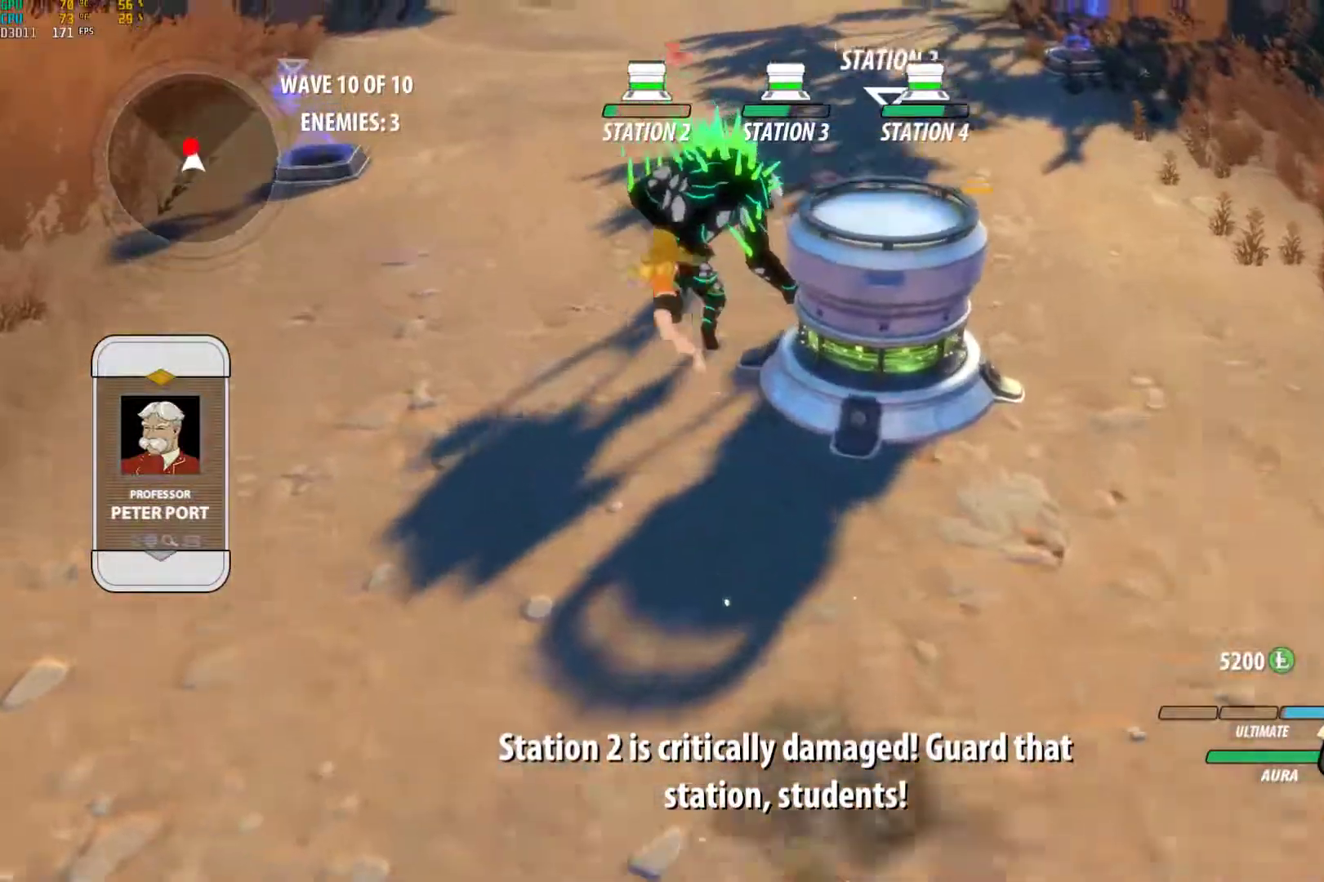
{"buttons": [], "left_stick": "down-right", "right_stick": "center", "events": [[33, "R2", "down"], [117, "B", "down"], [133, "L1", "up"], [233, "B", "up"], [267, "R2", "up"], [350, "left_stick", "center"], [500, "left_stick", "down-right"]]}
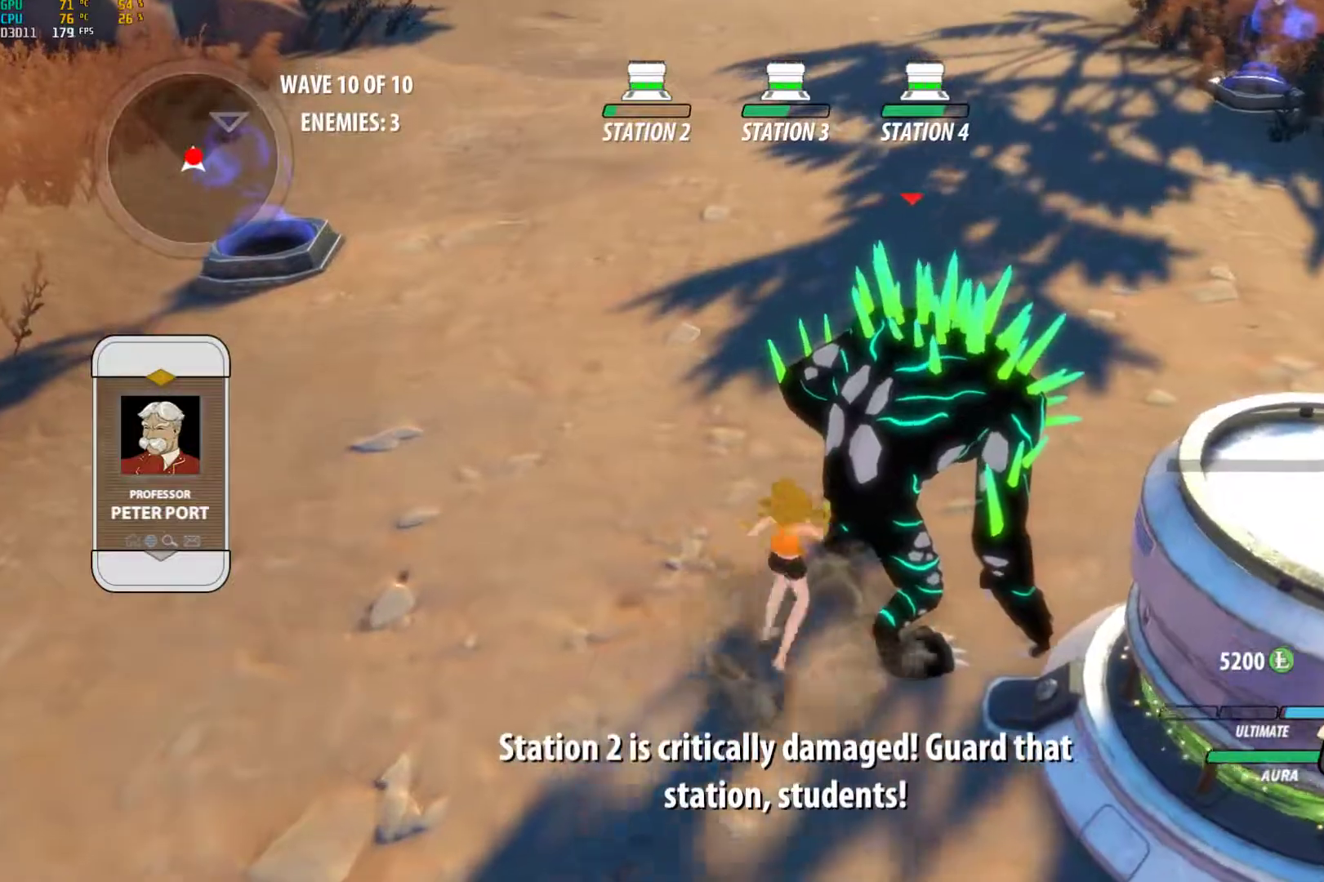
{"buttons": [], "left_stick": "center", "right_stick": "center", "events": [[17, "R2", "down"], [33, "A", "down"], [200, "A", "up"], [200, "left_stick", "center"], [250, "R2", "up"]]}
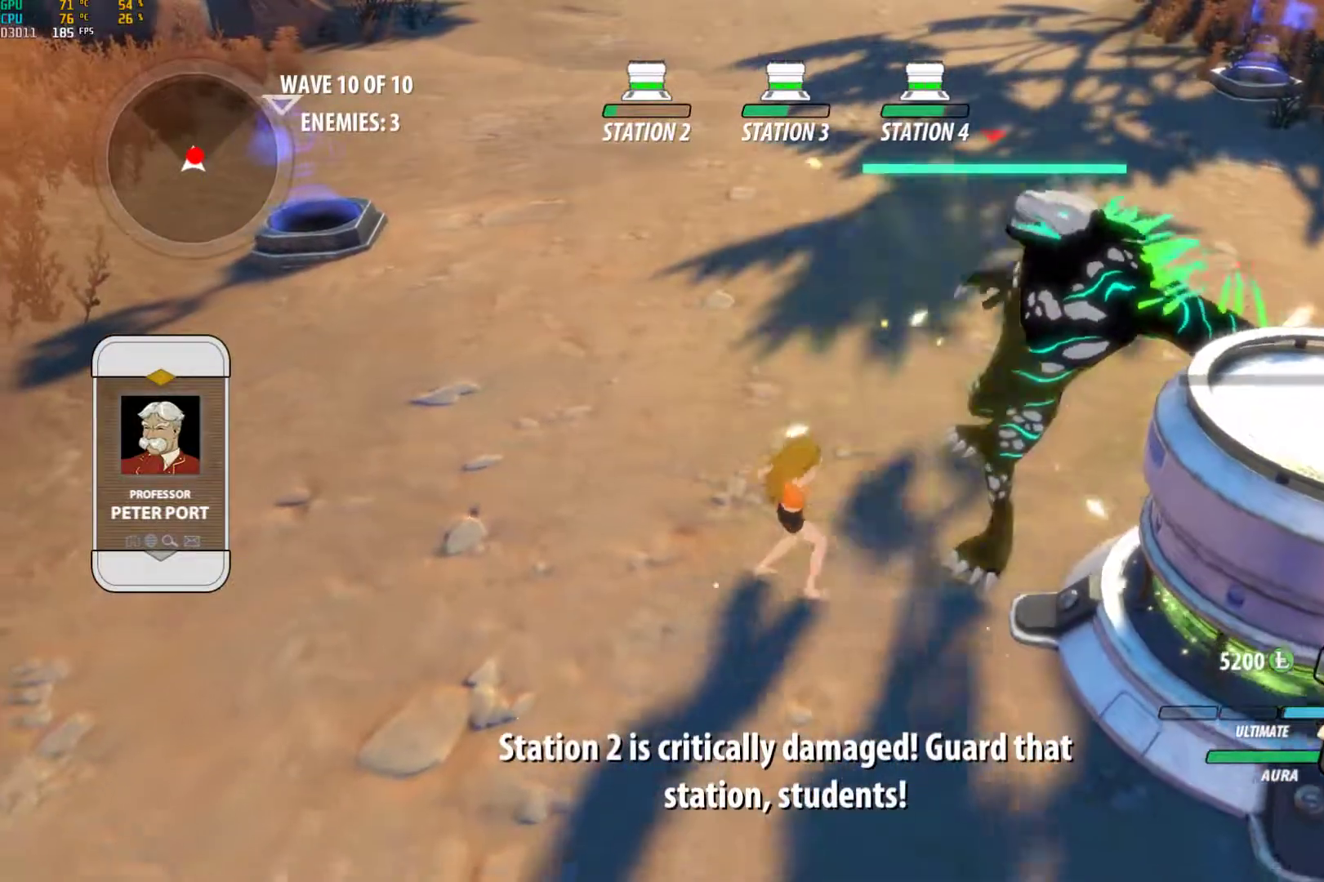
{"buttons": ["Y"], "left_stick": "up-right", "right_stick": "center", "events": [[350, "A", "down"], [367, "L1", "down"], [367, "left_stick", "up-right"], [417, "A", "up"], [417, "Y", "down"], [500, "L1", "up"]]}
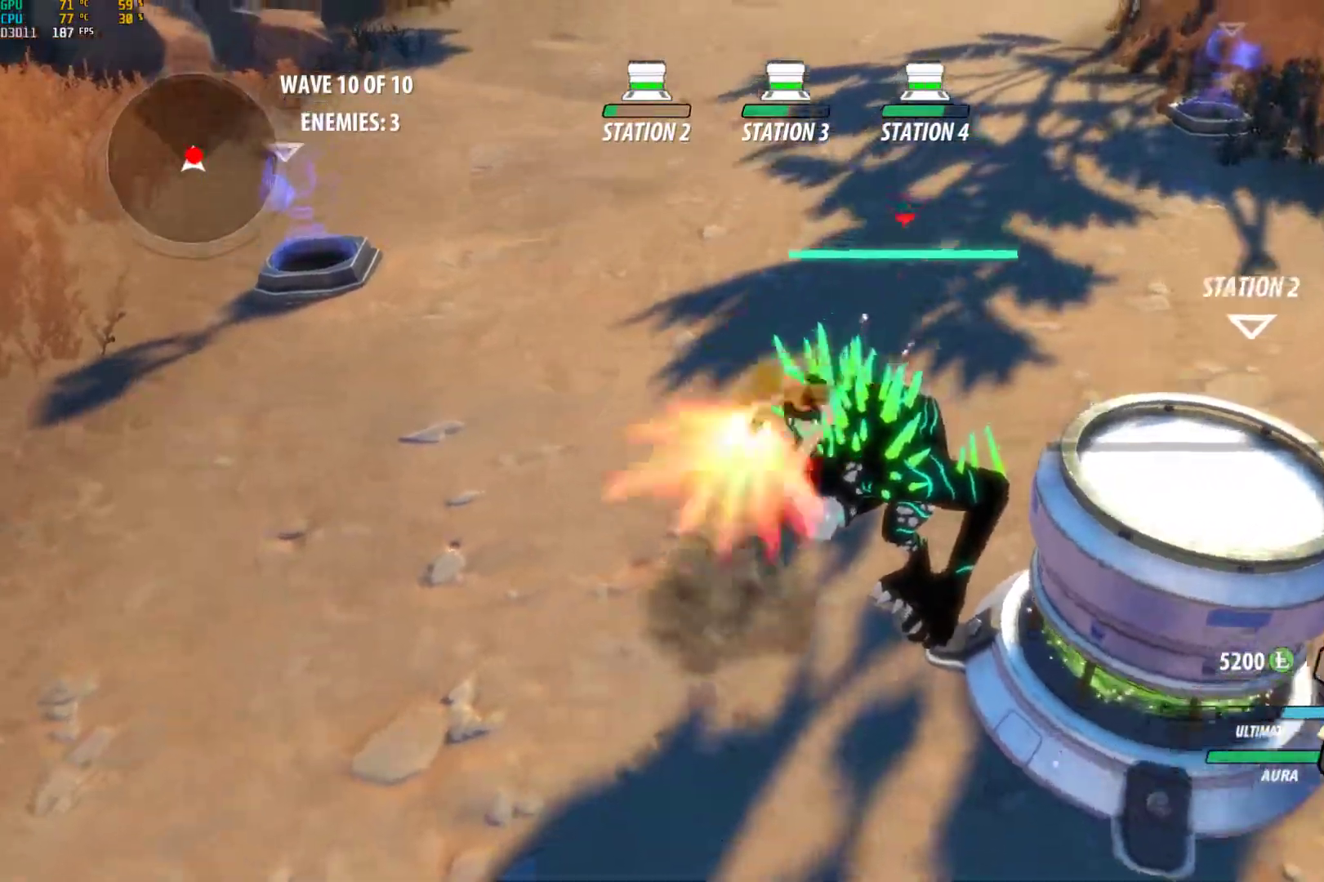
{"buttons": ["Y", "L1"], "left_stick": "up", "right_stick": "center", "events": [[33, "B", "down"], [33, "Y", "up"], [117, "B", "up"], [167, "A", "down"], [167, "L1", "down"], [200, "A", "up"], [200, "Y", "down"], [317, "L1", "up"], [333, "B", "down"], [333, "Y", "up"], [450, "A", "down"], [450, "B", "up"], [450, "L1", "down"], [450, "left_stick", "up"], [500, "A", "up"], [500, "Y", "down"]]}
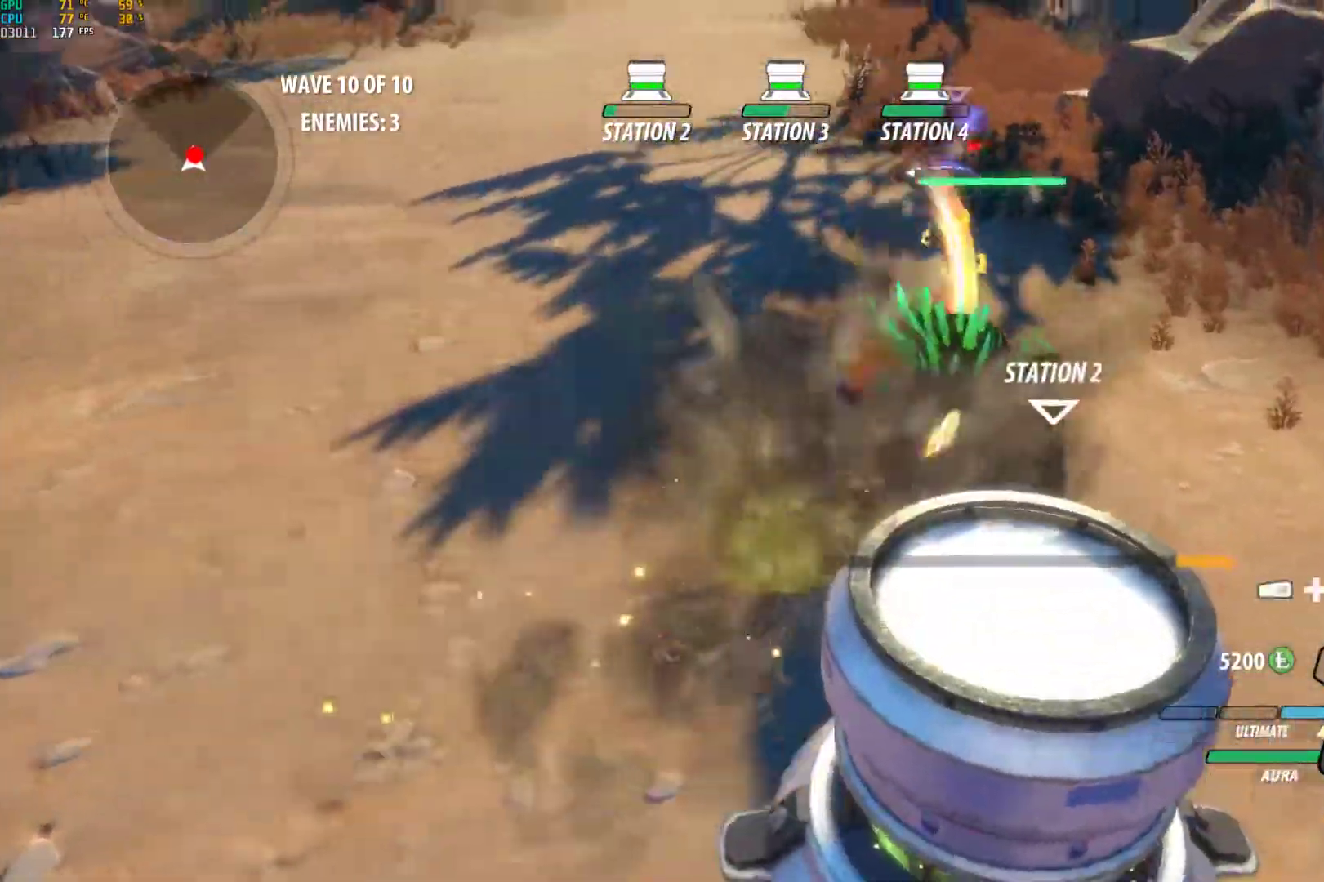
{"buttons": [], "left_stick": "up-left", "right_stick": "down-right", "events": [[117, "B", "down"], [117, "L1", "up"], [117, "Y", "up"], [200, "B", "up"], [200, "left_stick", "up-left"], [283, "A", "down"], [283, "L1", "down"], [350, "A", "up"], [450, "L1", "up"], [500, "right_stick", "down-right"]]}
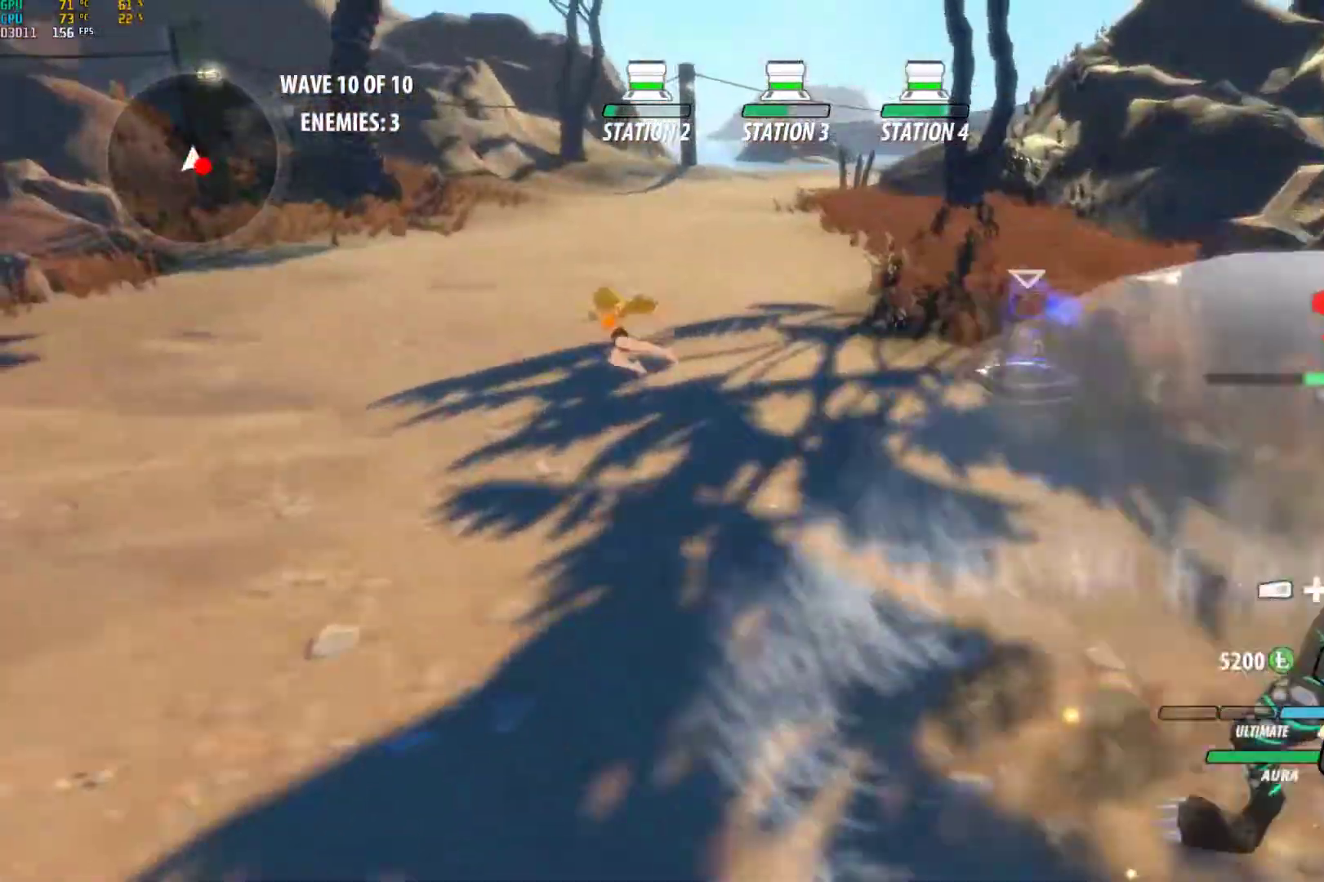
{"buttons": ["L1"], "left_stick": "left", "right_stick": "center", "events": [[200, "right_stick", "center"], [283, "A", "down"], [333, "L1", "down"], [367, "A", "up"], [433, "L1", "up"], [433, "left_stick", "left"], [500, "L1", "down"]]}
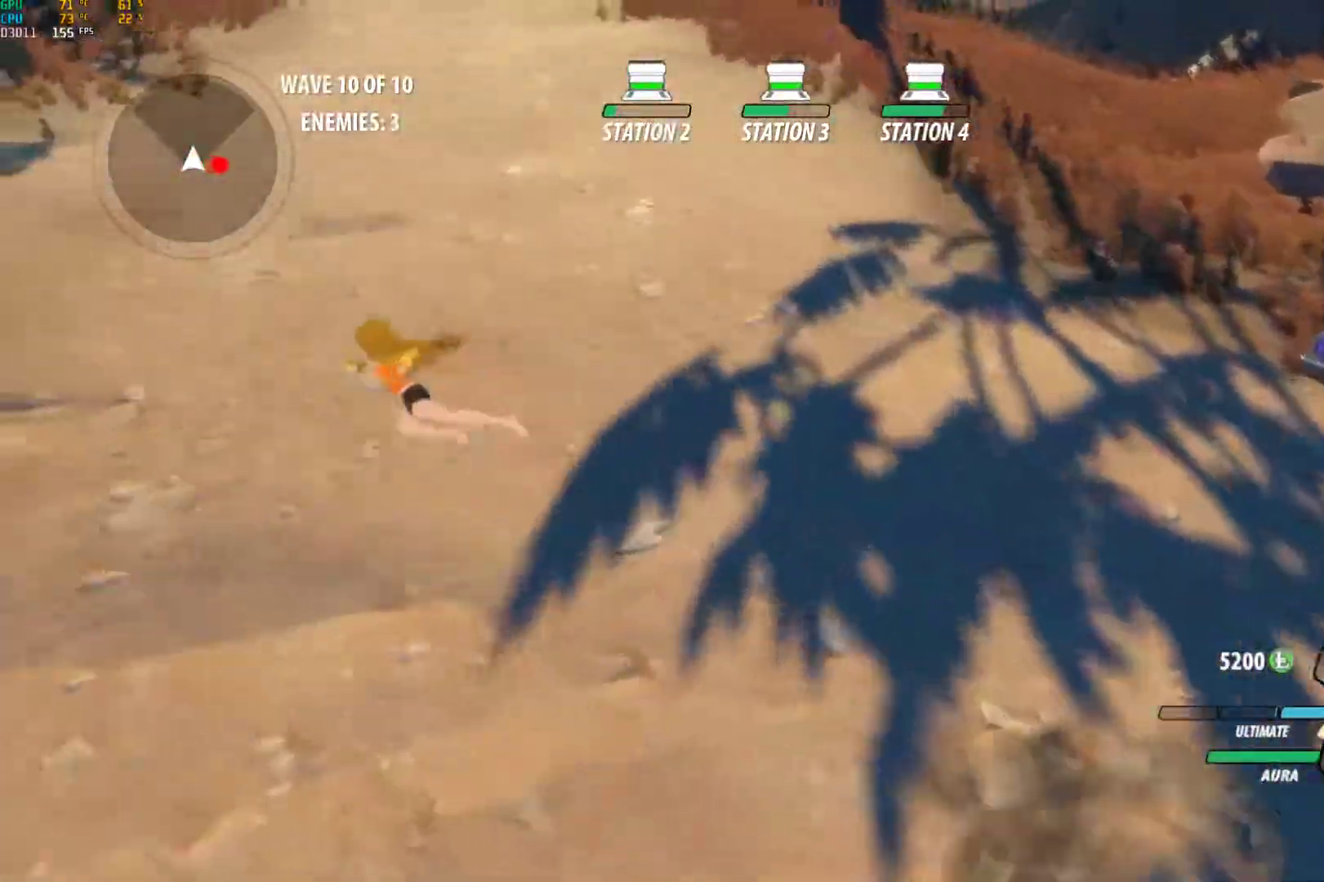
{"buttons": [], "left_stick": "center", "right_stick": "right", "events": [[17, "right_stick", "up-right"], [117, "L1", "up"], [117, "right_stick", "right"], [217, "left_stick", "center"]]}
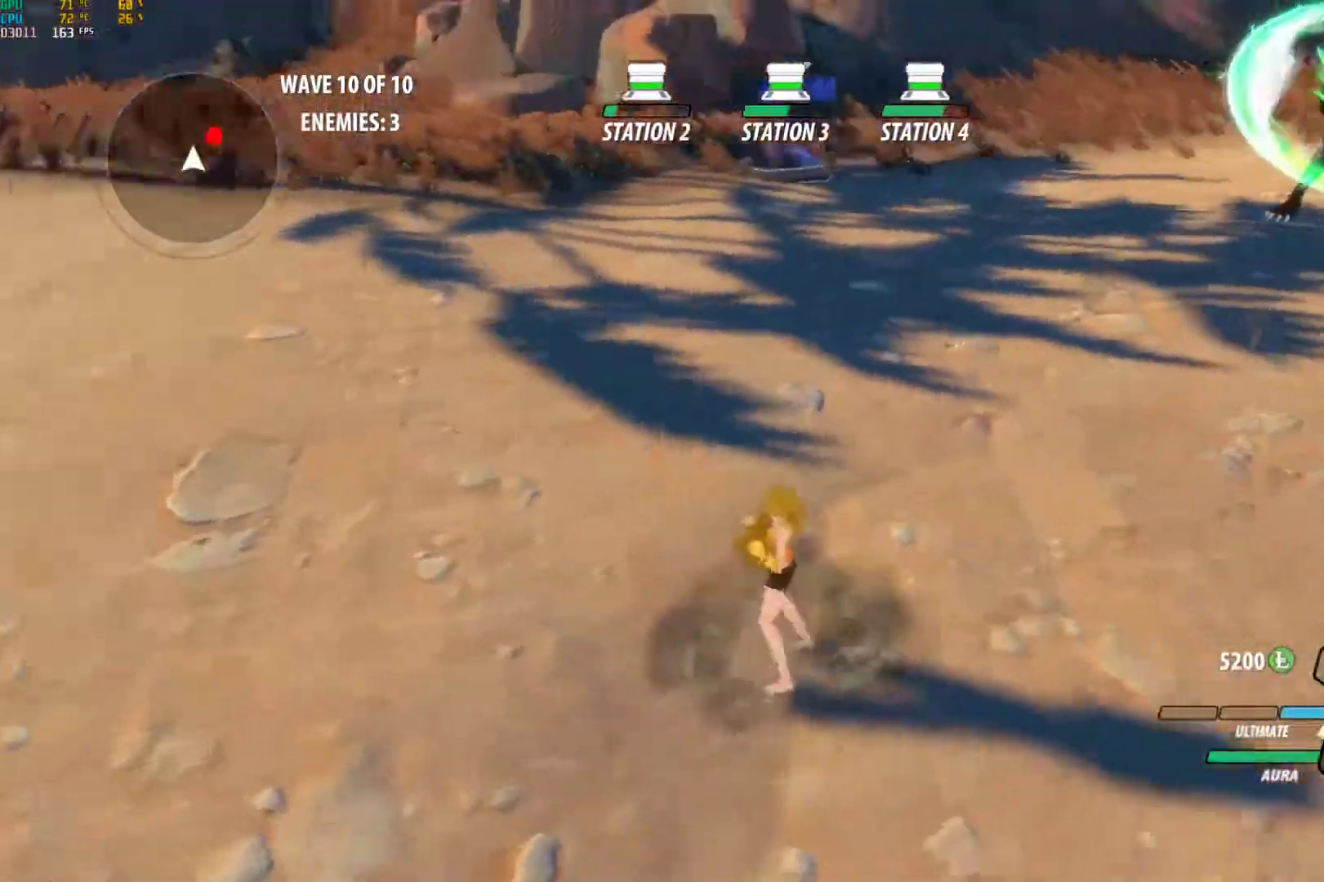
{"buttons": [], "left_stick": "up", "right_stick": "center", "events": [[33, "L1", "down"], [50, "left_stick", "up-left"], [133, "L1", "up"], [183, "left_stick", "center"], [183, "right_stick", "down-right"], [250, "left_stick", "right"], [367, "right_stick", "center"], [450, "left_stick", "up"]]}